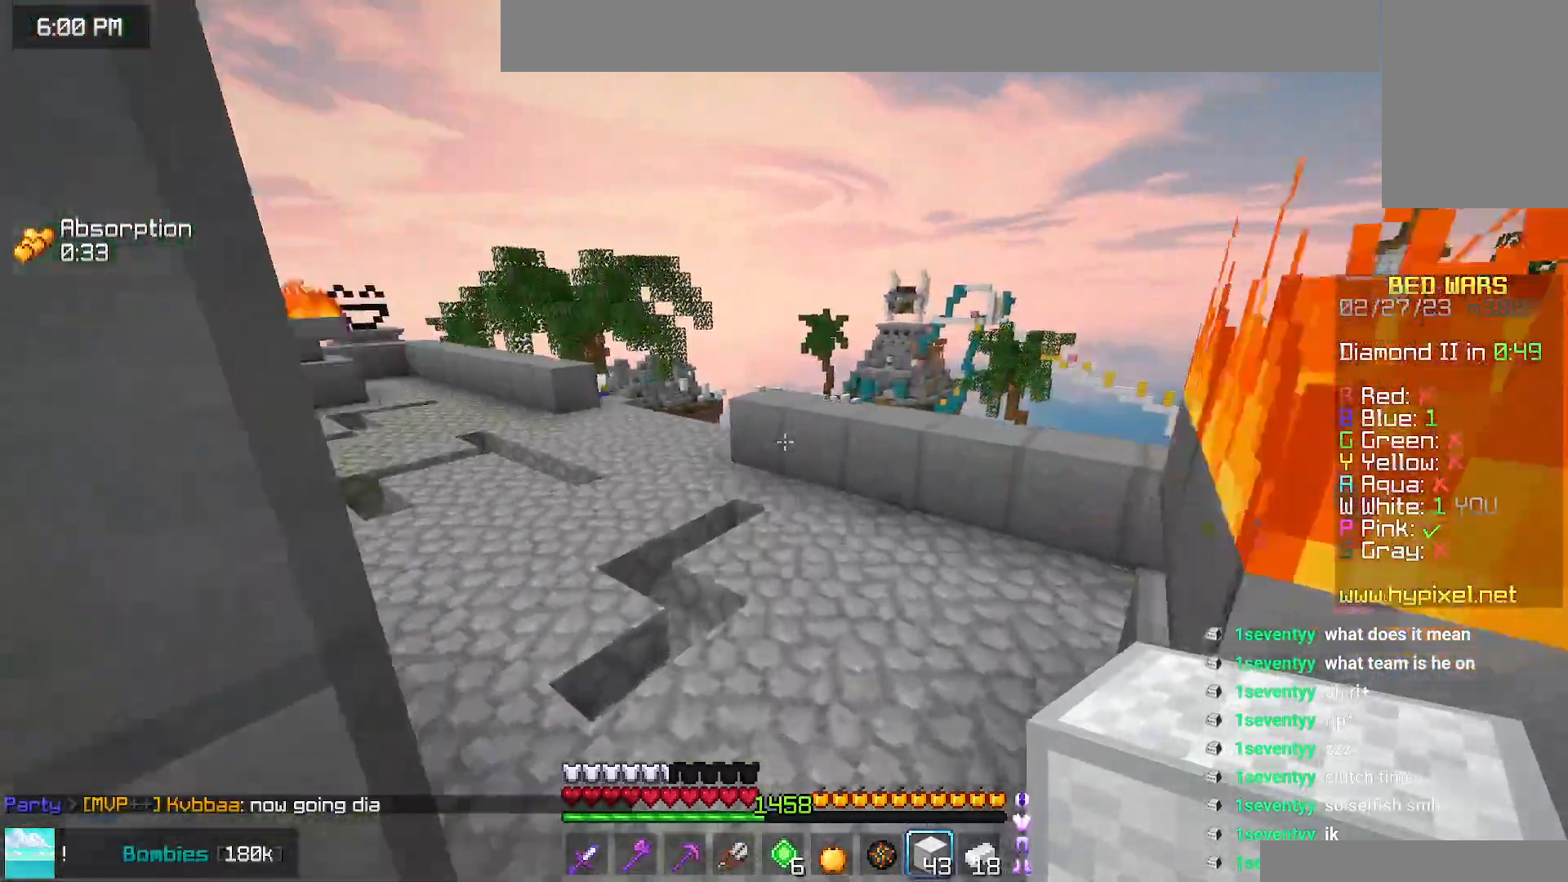
Gameplay with keyboard and mouse; each line is a JSON object with the keys and mouse buttons held at the frame after it. "events" lists presses ("down") and releases ("up") of "down", "left", "right", "space", "up", "mouse_left" and "mouse_right" between this image and that frame as [ms after this image, input, new state], when the widget could be followed in between. "mouse_left", "mouse_right" = the "left", "right" buttons of the "mouse" list. No other keys are recorded. Fast repeated clicks can show as one long hold. Mouse movement is not recorded.
{"keys": ["left", "space", "up"], "mouse": [], "events": [[367, "left", "down"]]}
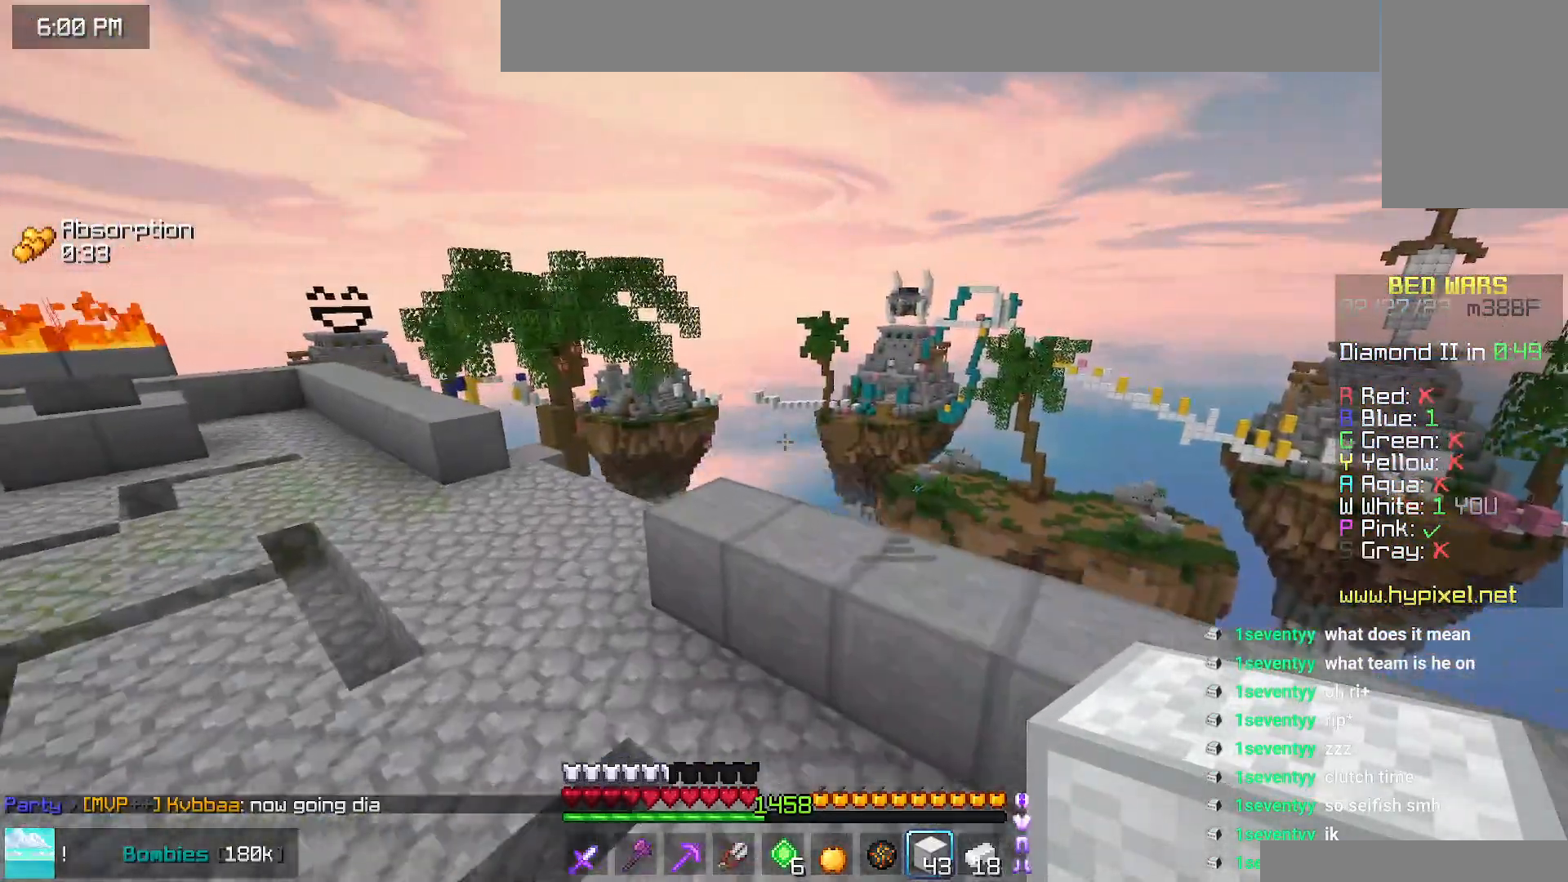
{"keys": ["up"], "mouse": [], "events": [[50, "left", "up"], [134, "left", "down"], [184, "left", "up"], [350, "space", "up"]]}
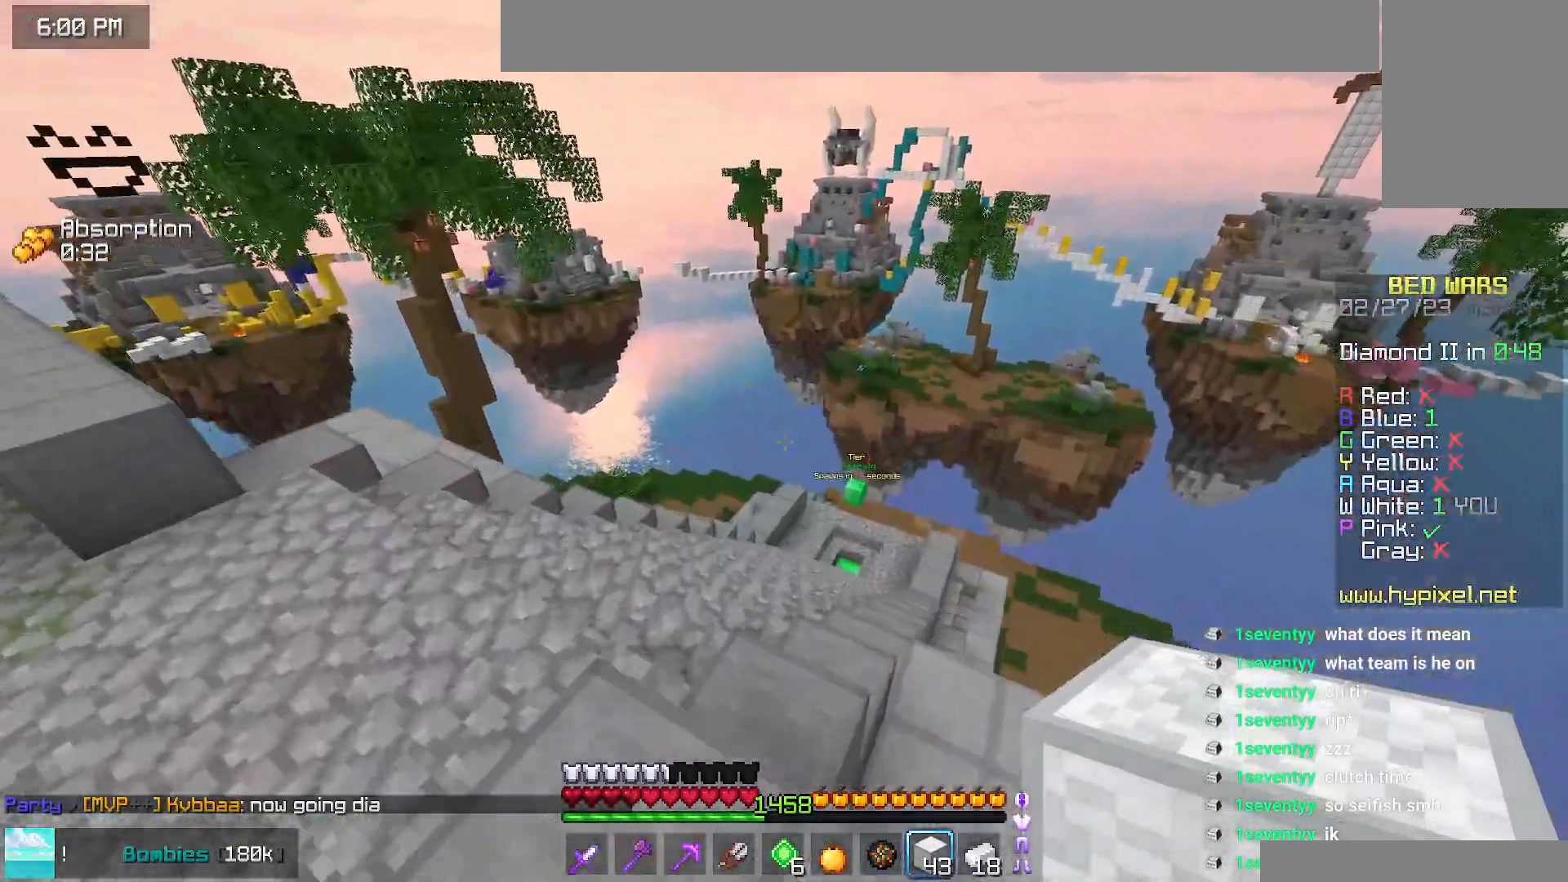
{"keys": ["up"], "mouse": [], "events": []}
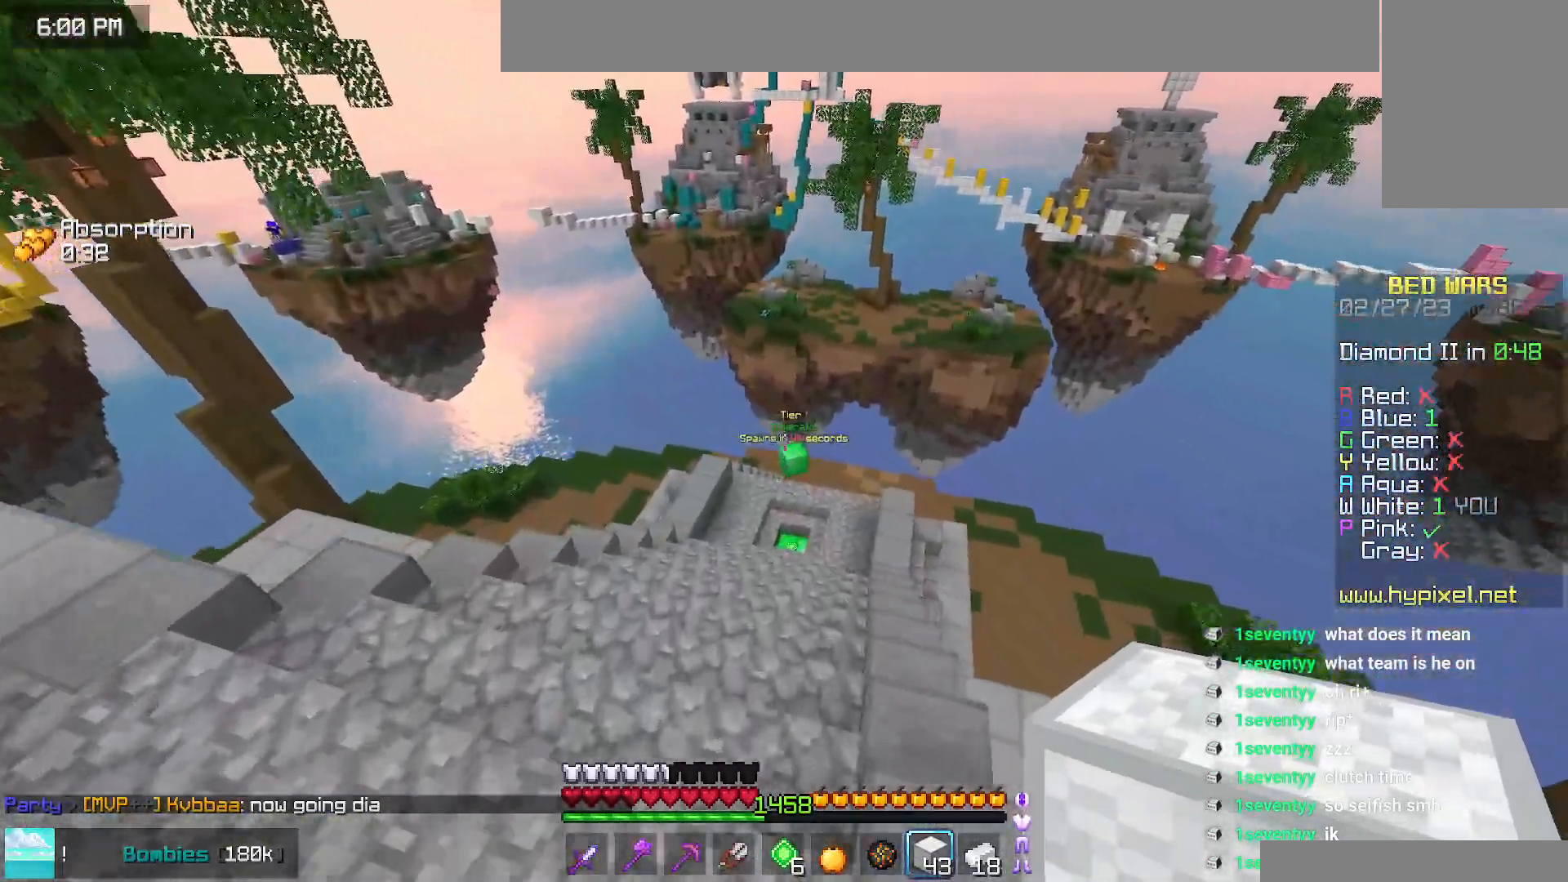
{"keys": ["up"], "mouse": [], "events": []}
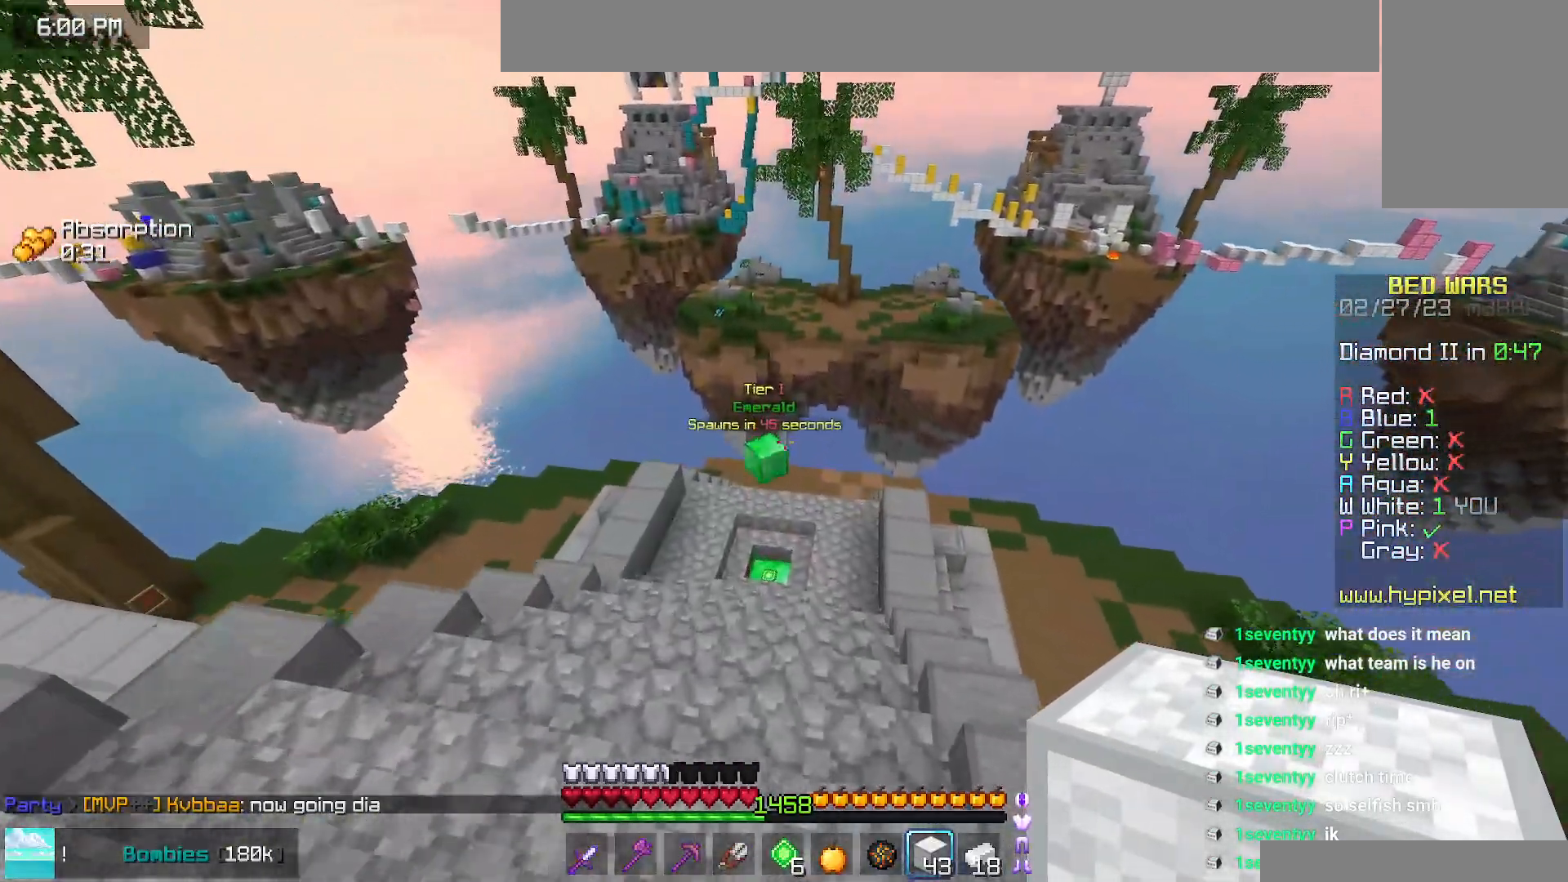
{"keys": ["up"], "mouse": [], "events": []}
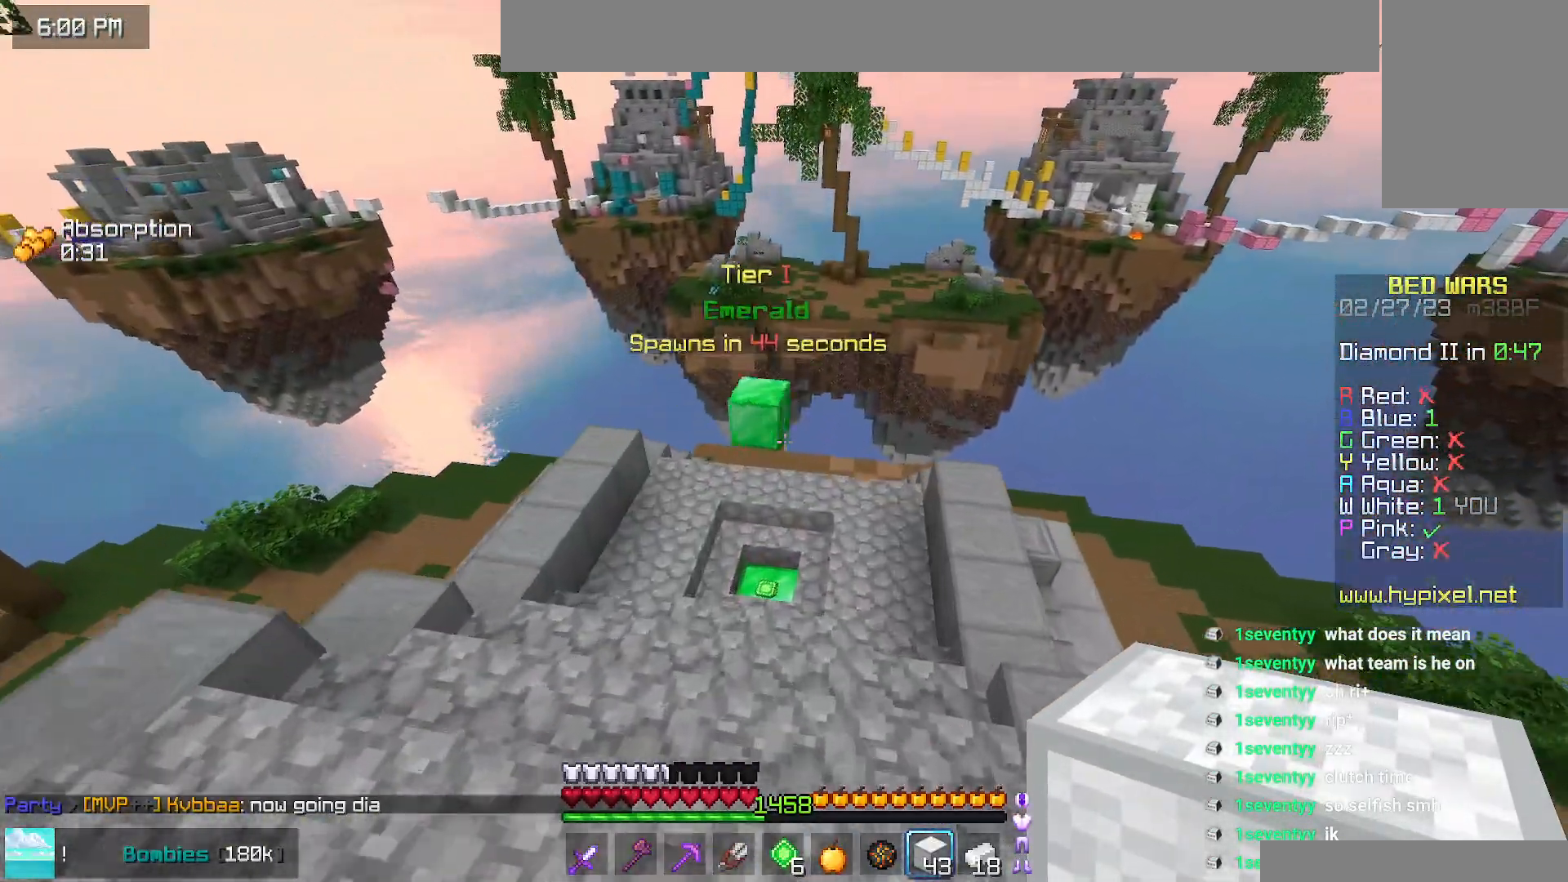
{"keys": ["up"], "mouse": [], "events": []}
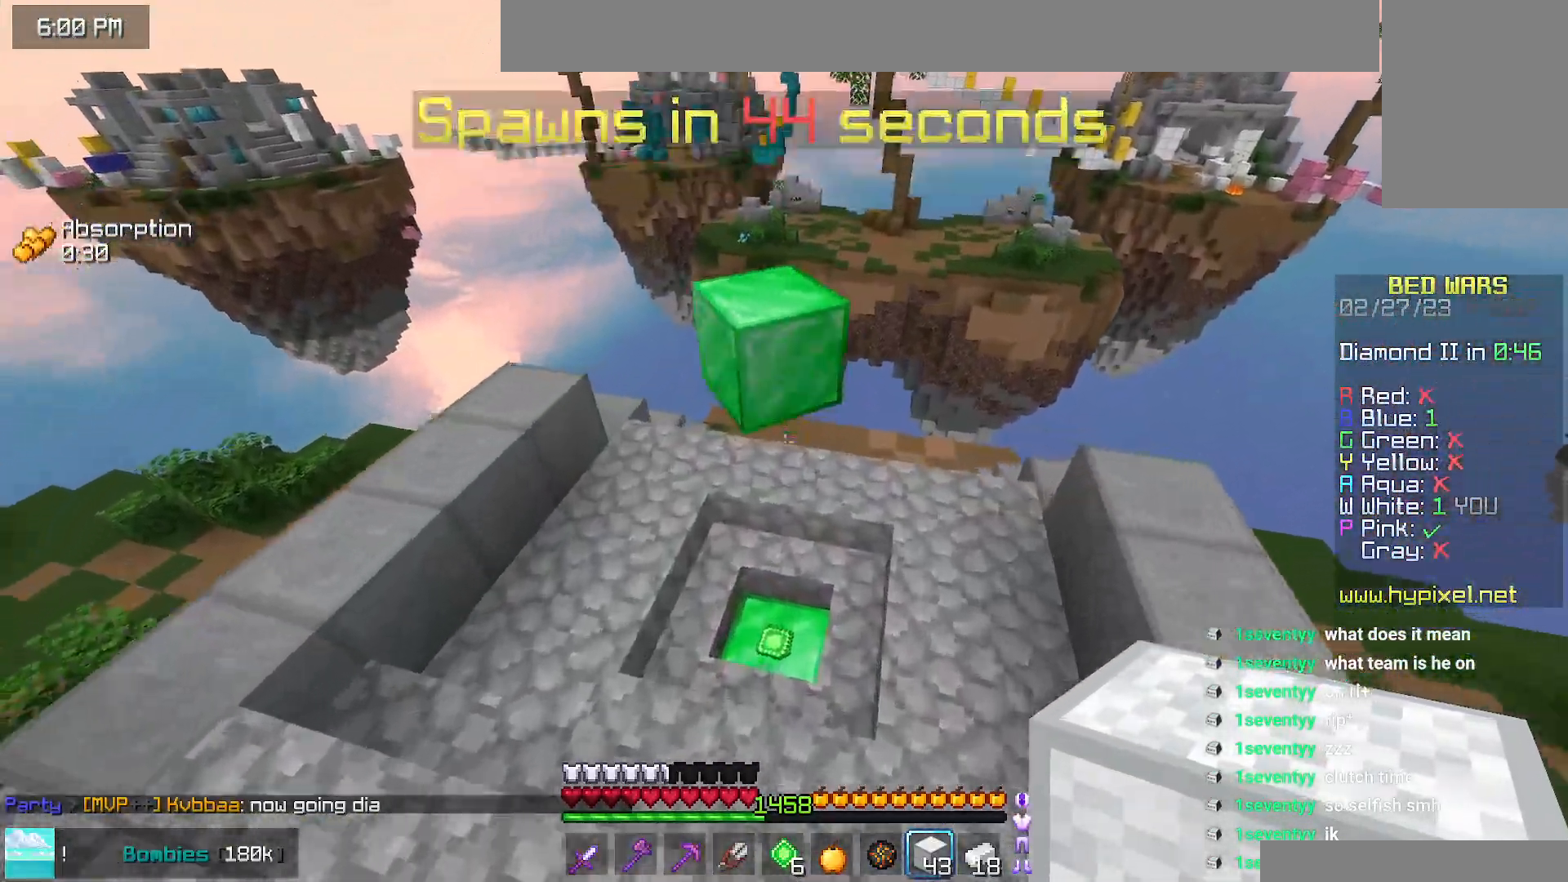
{"keys": ["left", "up"], "mouse": [], "events": [[384, "left", "down"]]}
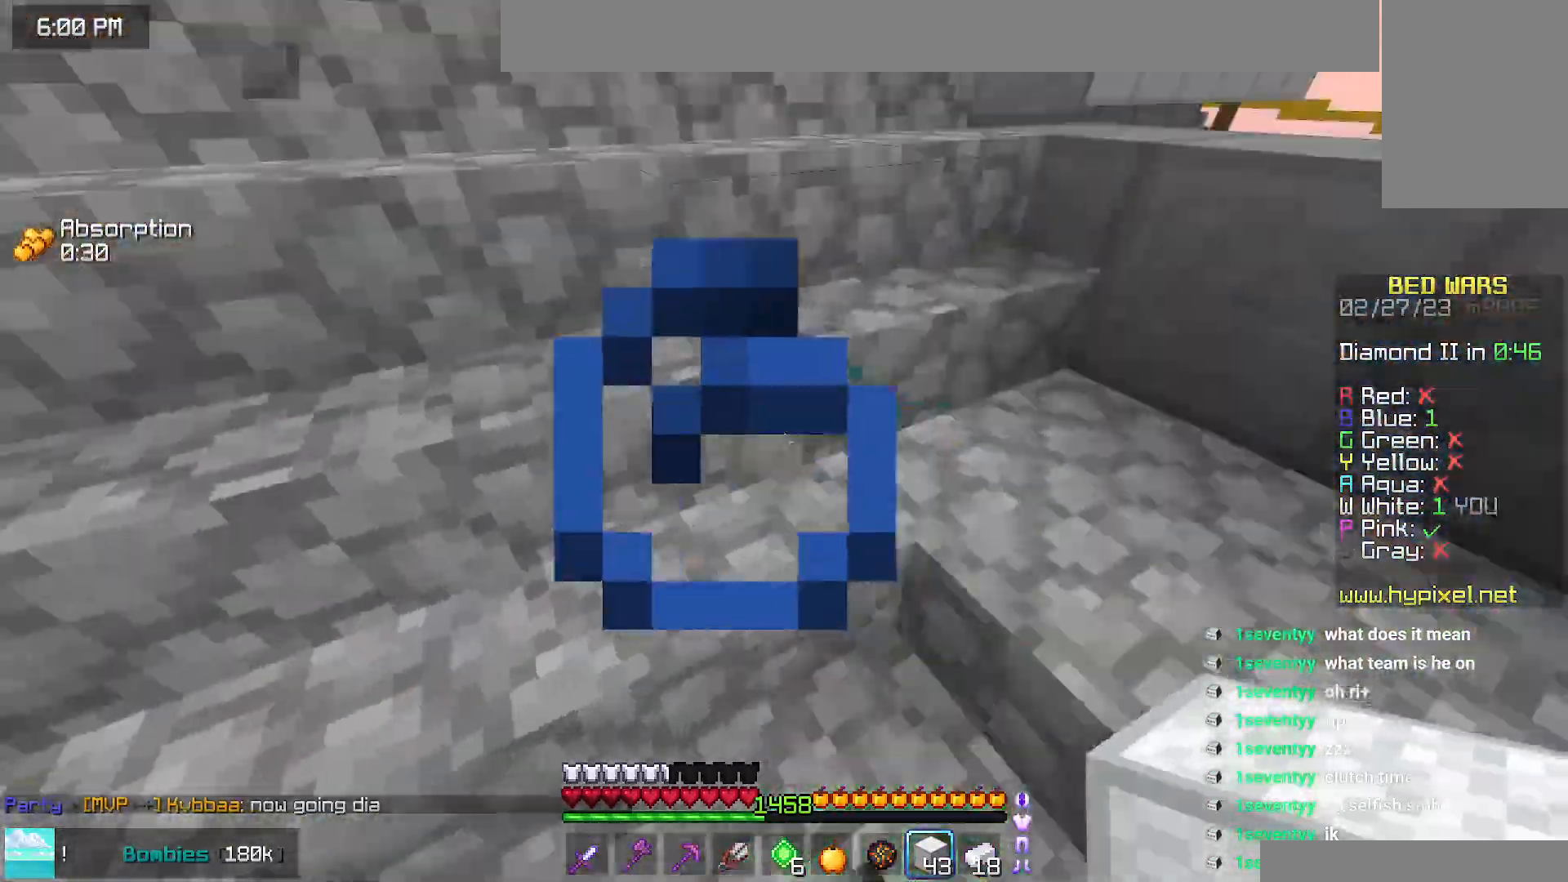
{"keys": ["up"], "mouse": [], "events": [[384, "space", "down"], [434, "left", "up"], [450, "space", "up"]]}
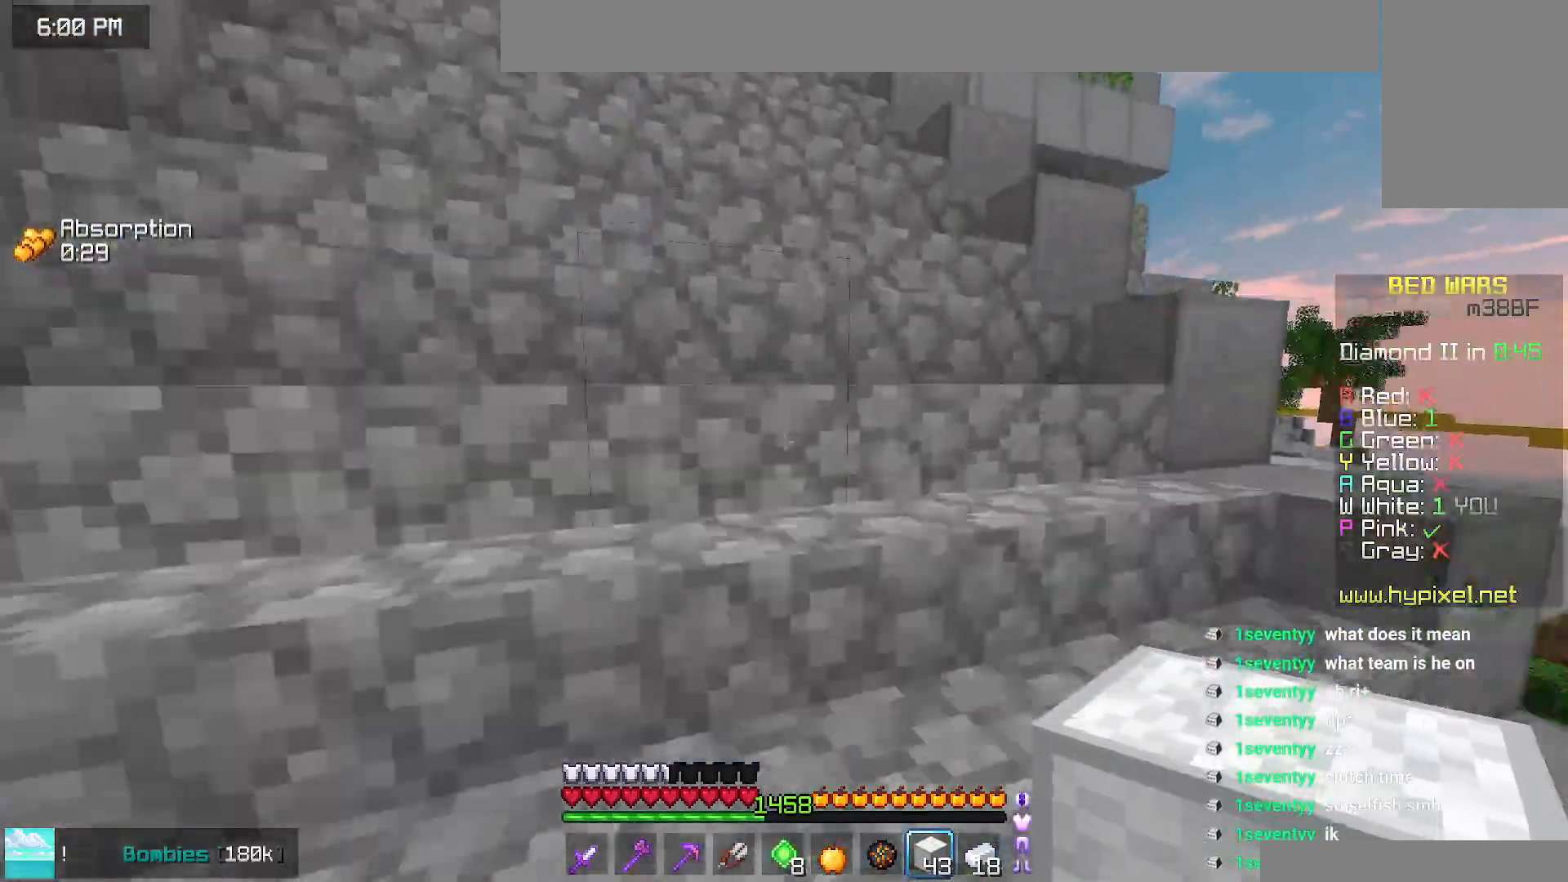
{"keys": ["space", "up"], "mouse": [], "events": [[67, "space", "down"], [167, "space", "up"], [250, "space", "down"], [334, "space", "up"], [450, "space", "down"]]}
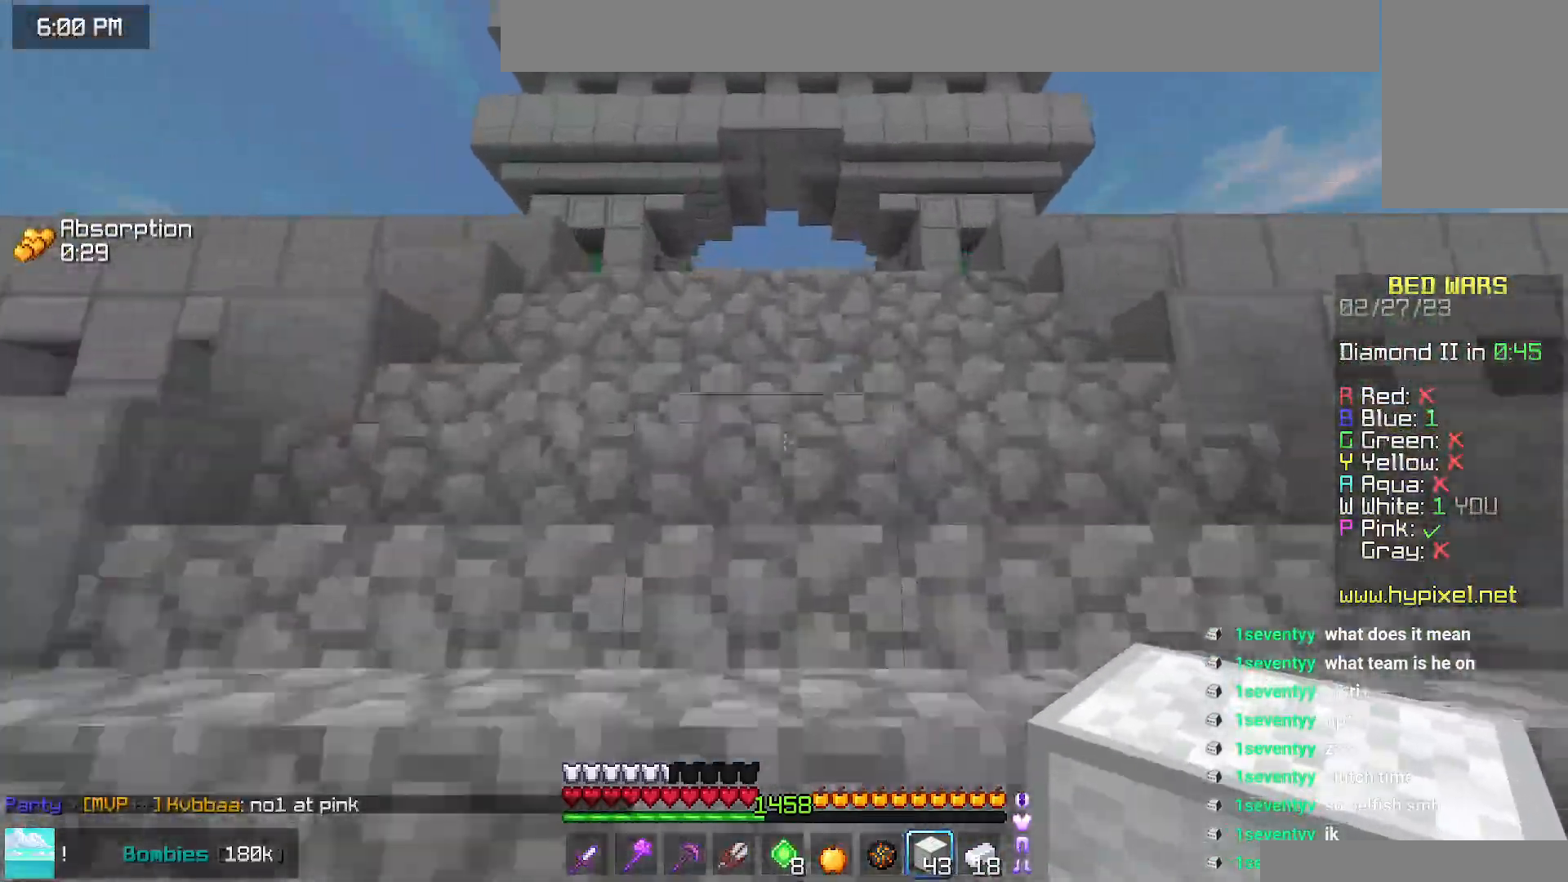
{"keys": ["up"], "mouse": [], "events": [[34, "space", "up"], [134, "space", "down"], [234, "space", "up"], [334, "space", "down"], [450, "space", "up"]]}
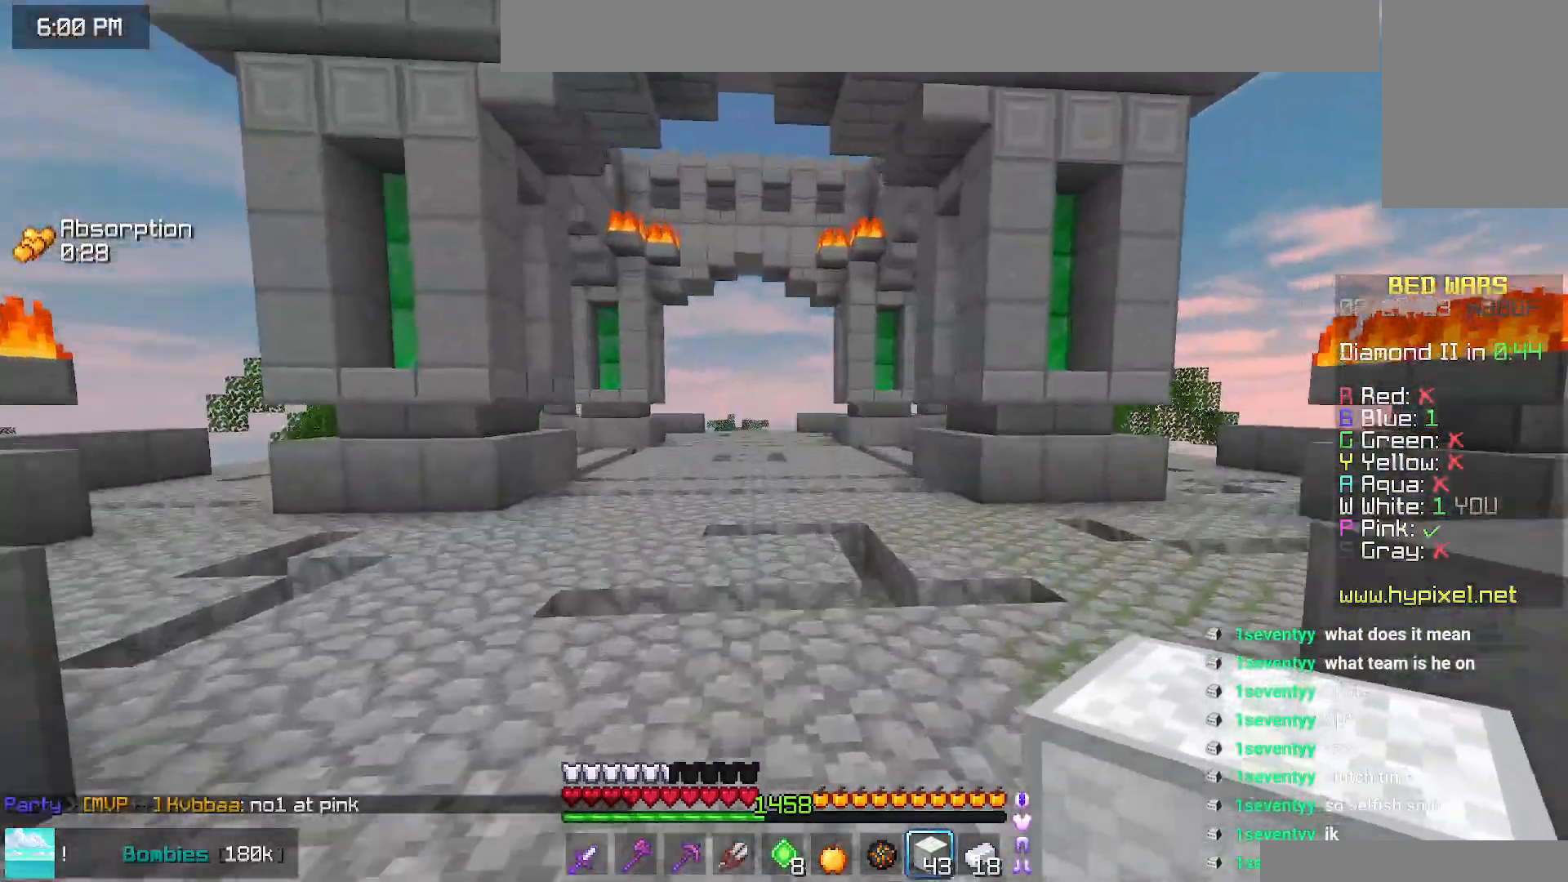
{"keys": ["left", "space", "up"], "mouse": [], "events": [[50, "space", "down"], [117, "left", "down"]]}
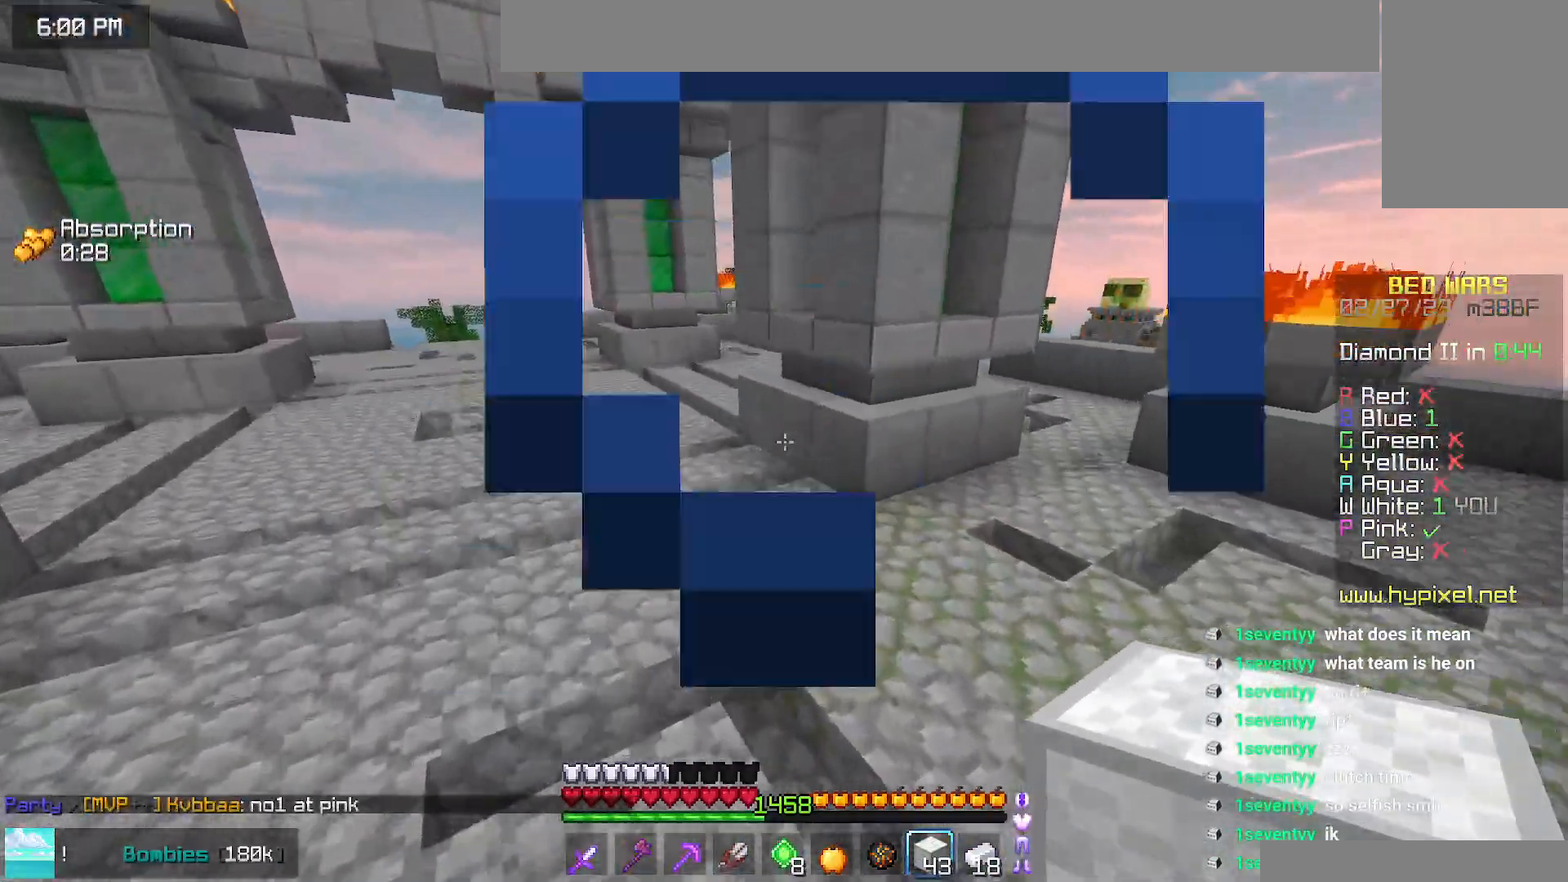
{"keys": ["left", "space", "up"], "mouse": [], "events": []}
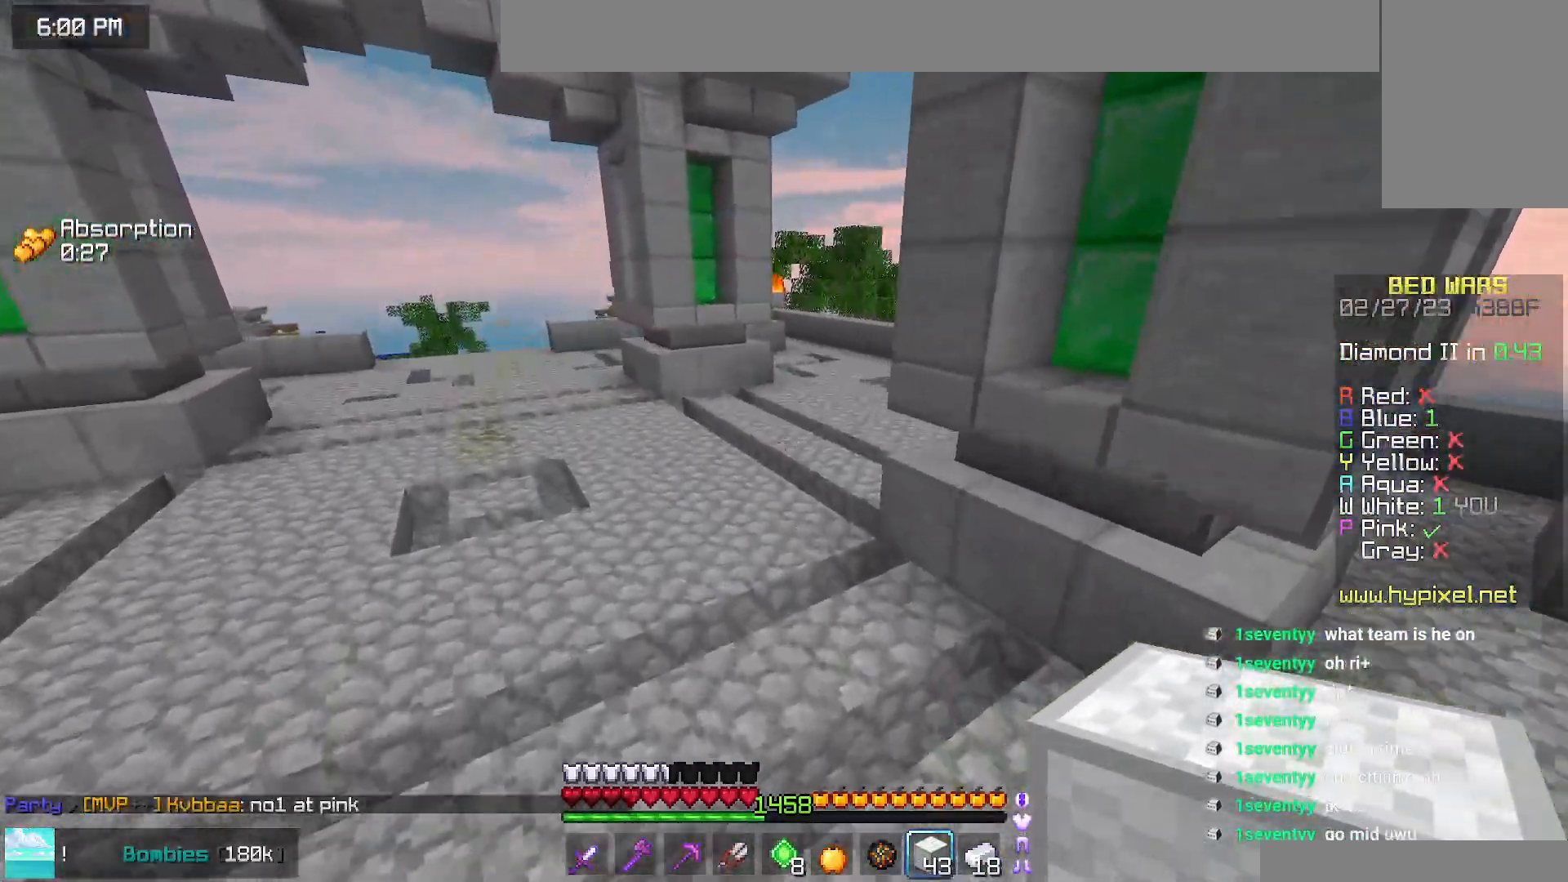
{"keys": ["left", "space", "up"], "mouse": [], "events": []}
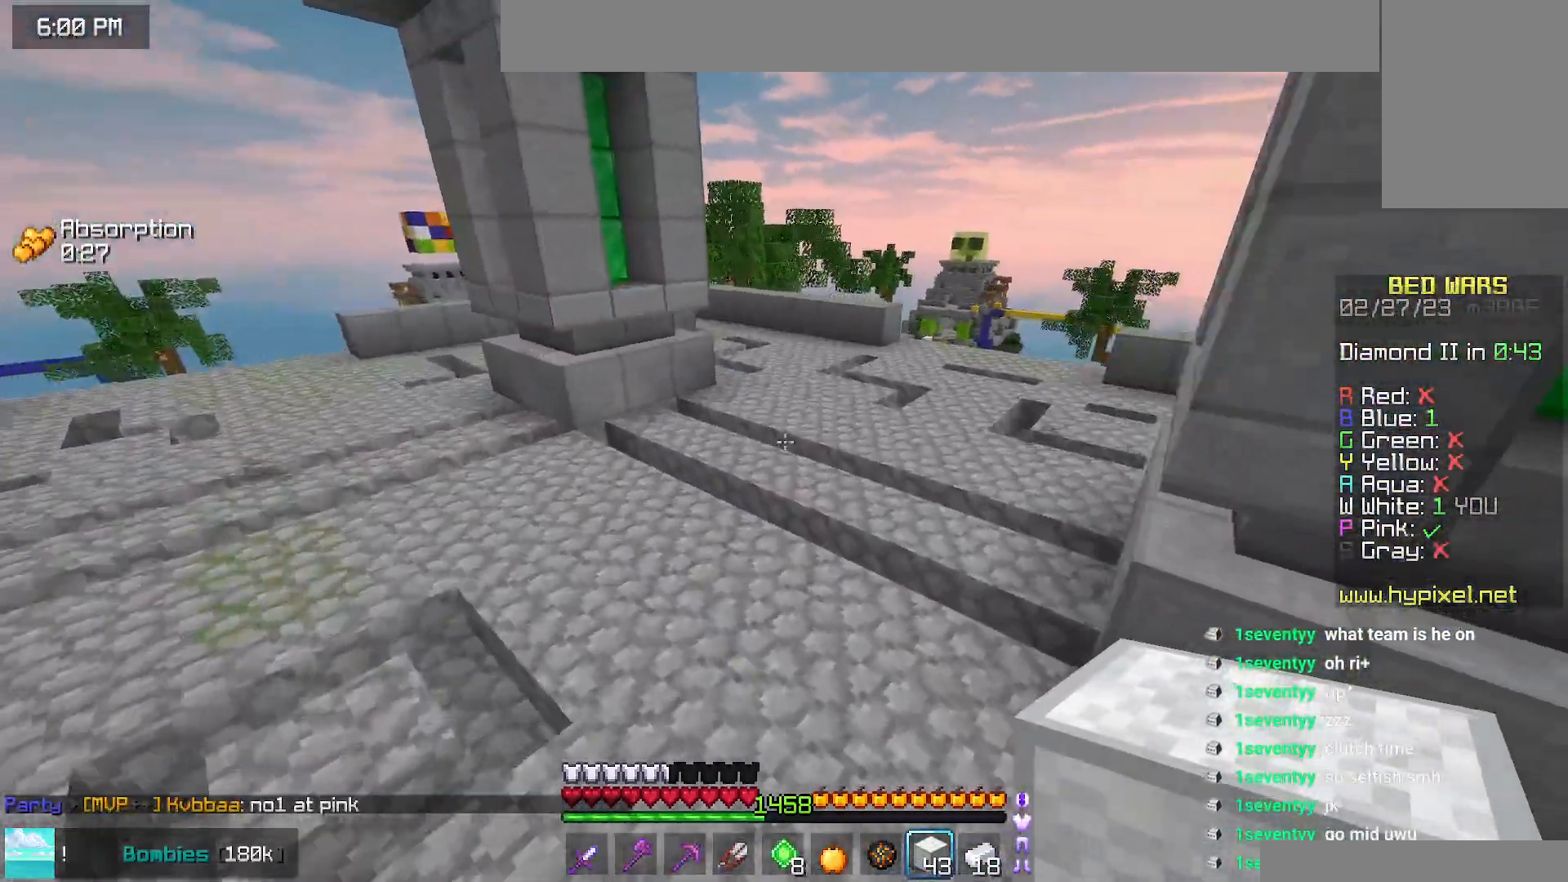
{"keys": ["left", "space", "up"], "mouse": [], "events": []}
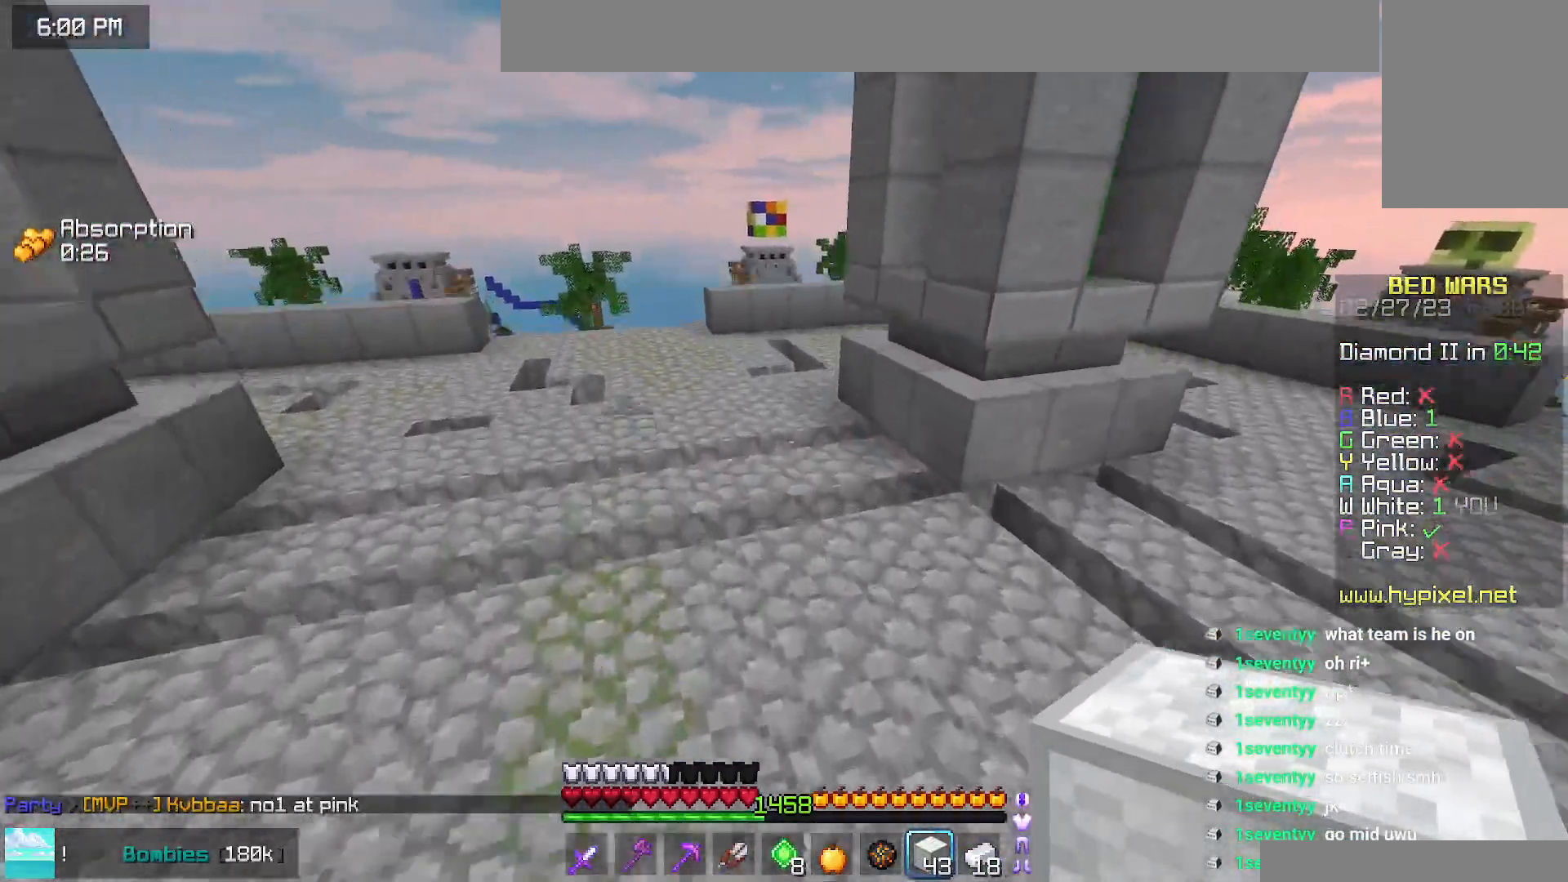
{"keys": ["space", "up"], "mouse": [], "events": [[400, "left", "up"]]}
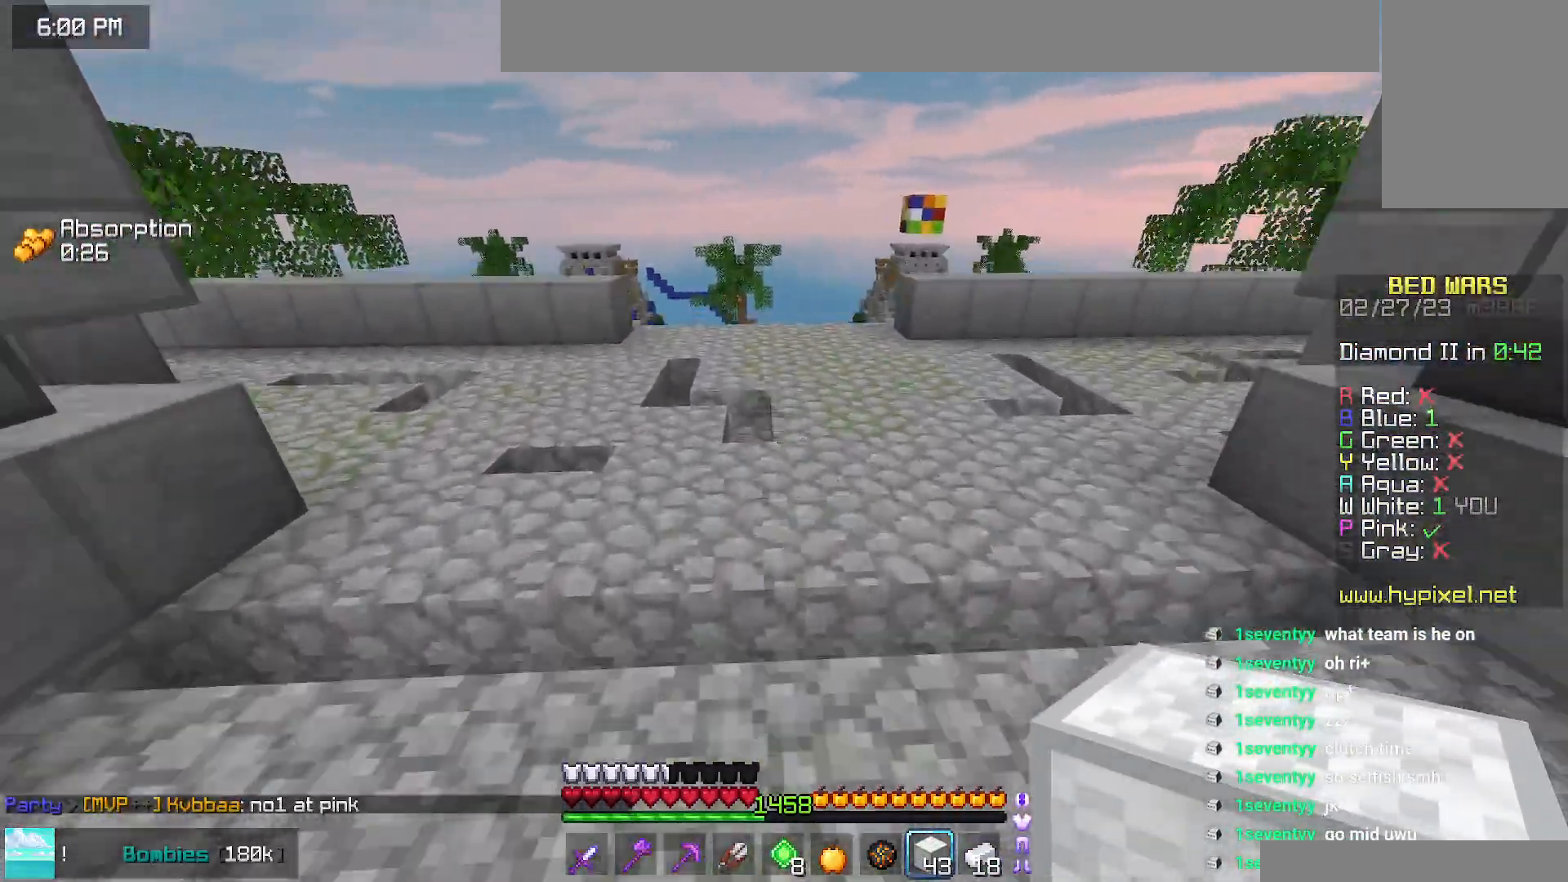
{"keys": ["space", "up"], "mouse": [], "events": []}
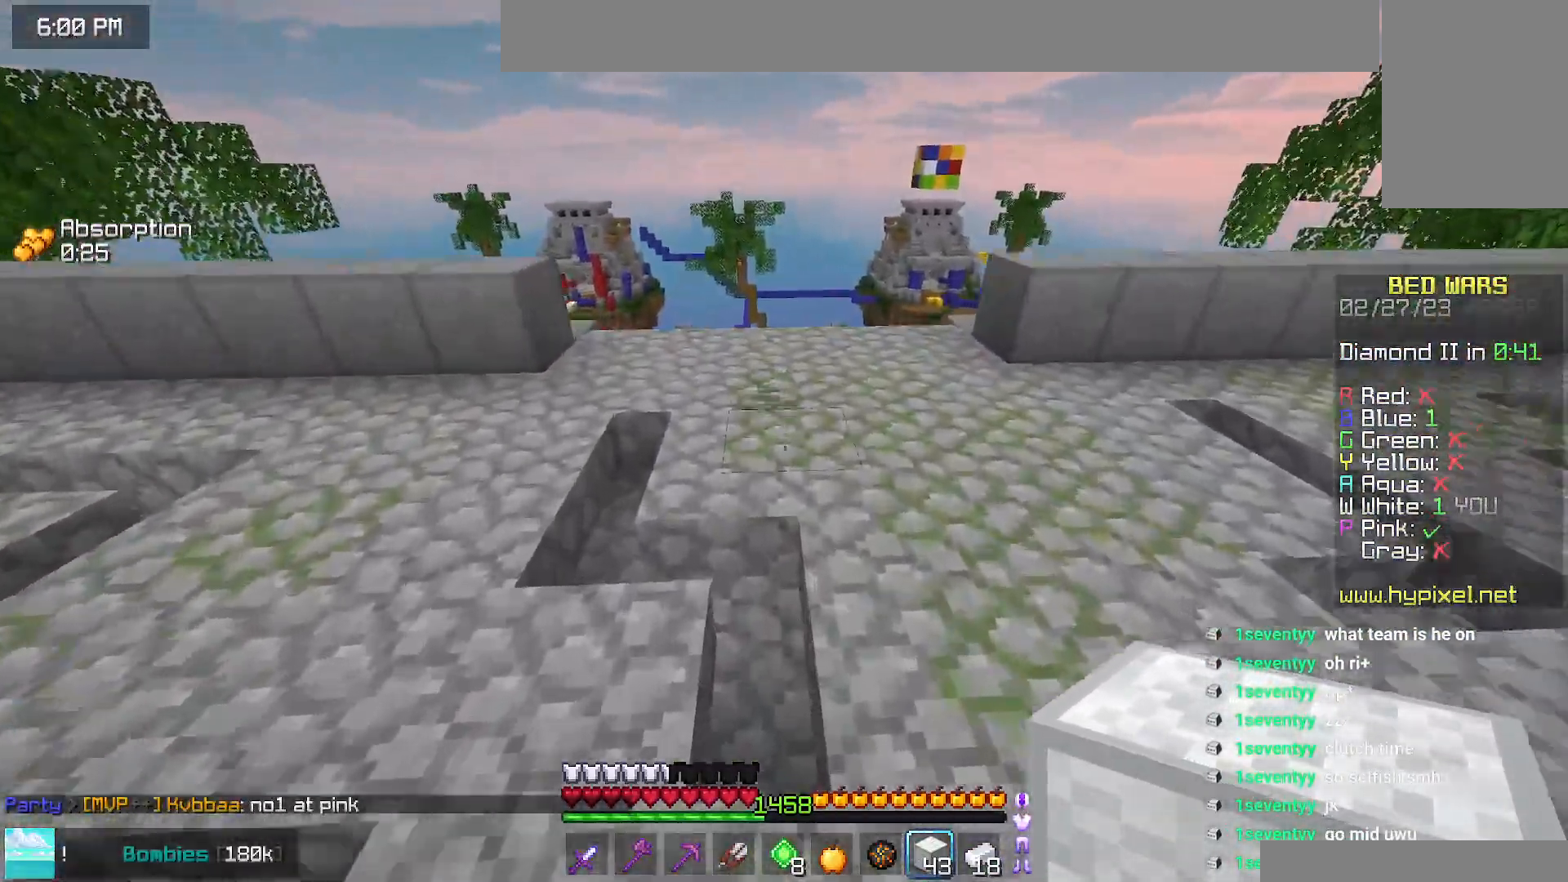
{"keys": ["up"], "mouse": [], "events": [[334, "space", "up"]]}
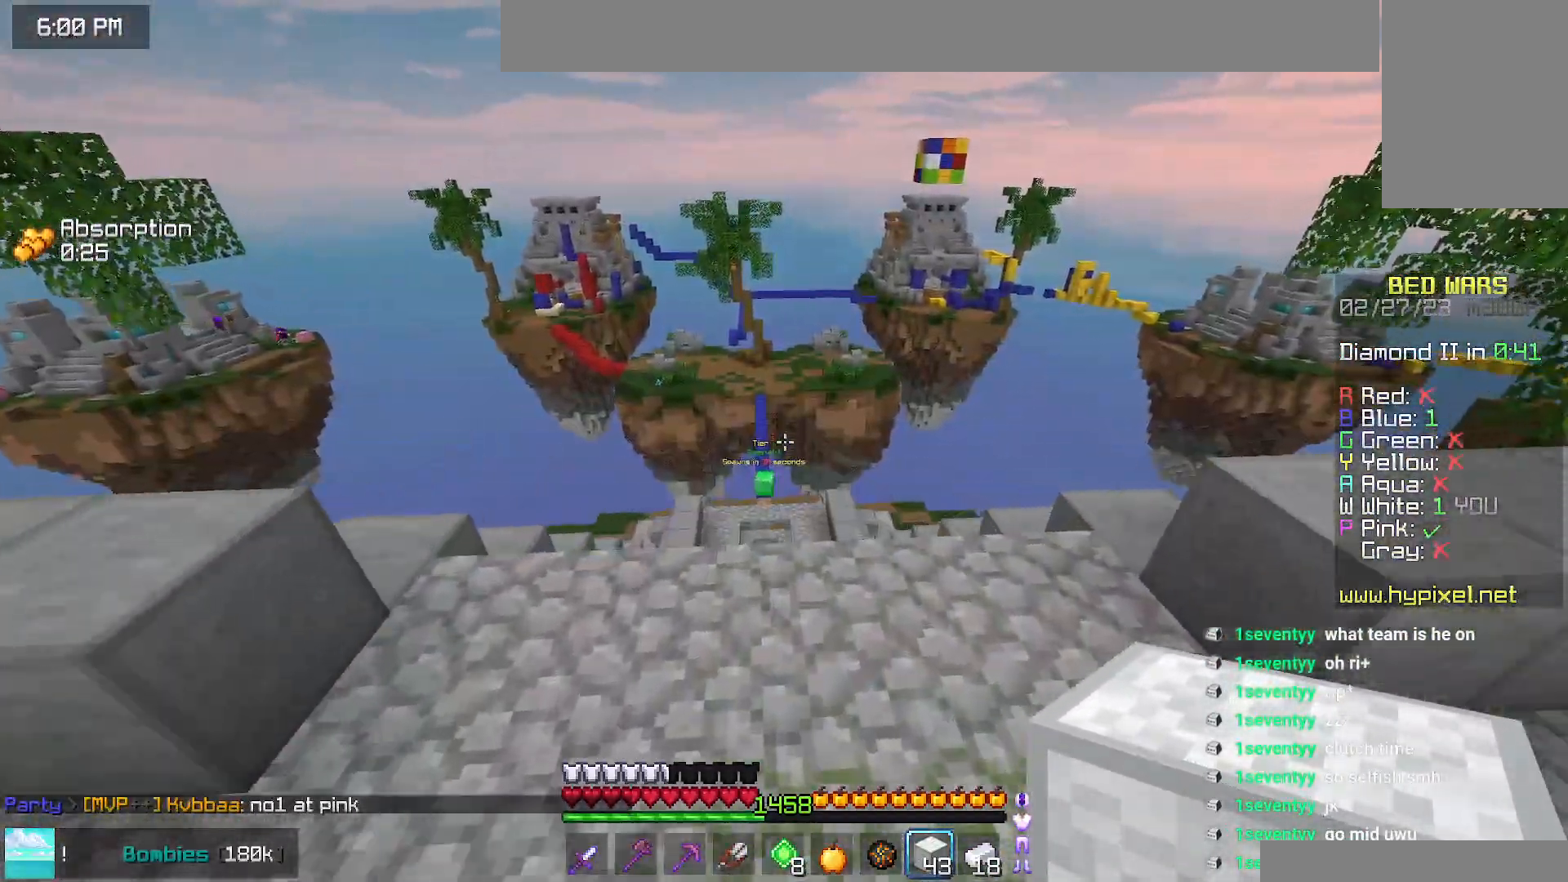
{"keys": ["up"], "mouse": [], "events": []}
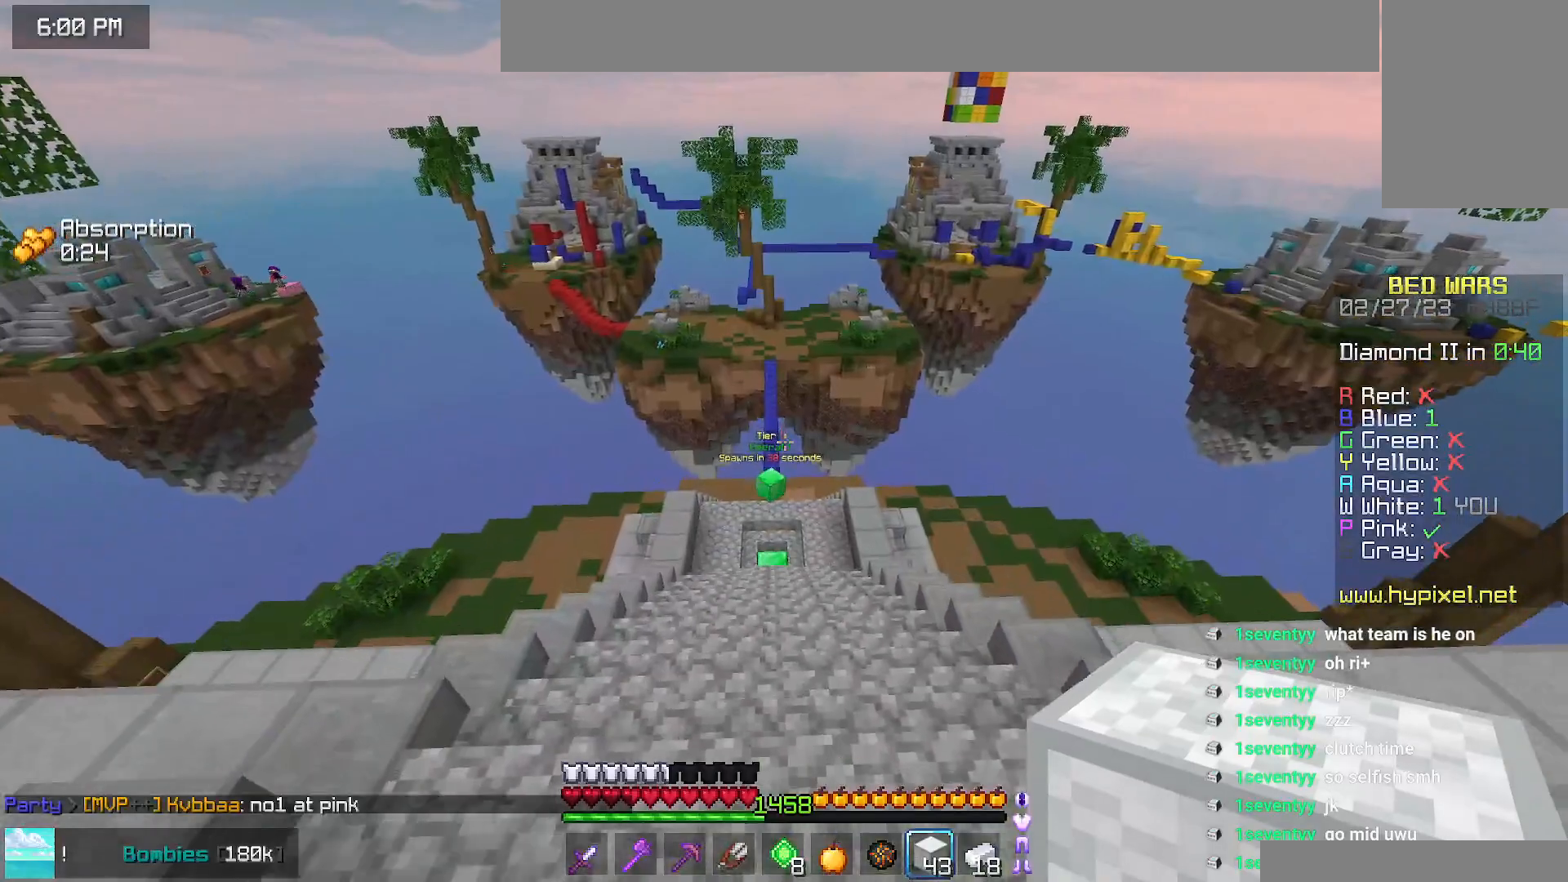
{"keys": ["up"], "mouse": [], "events": []}
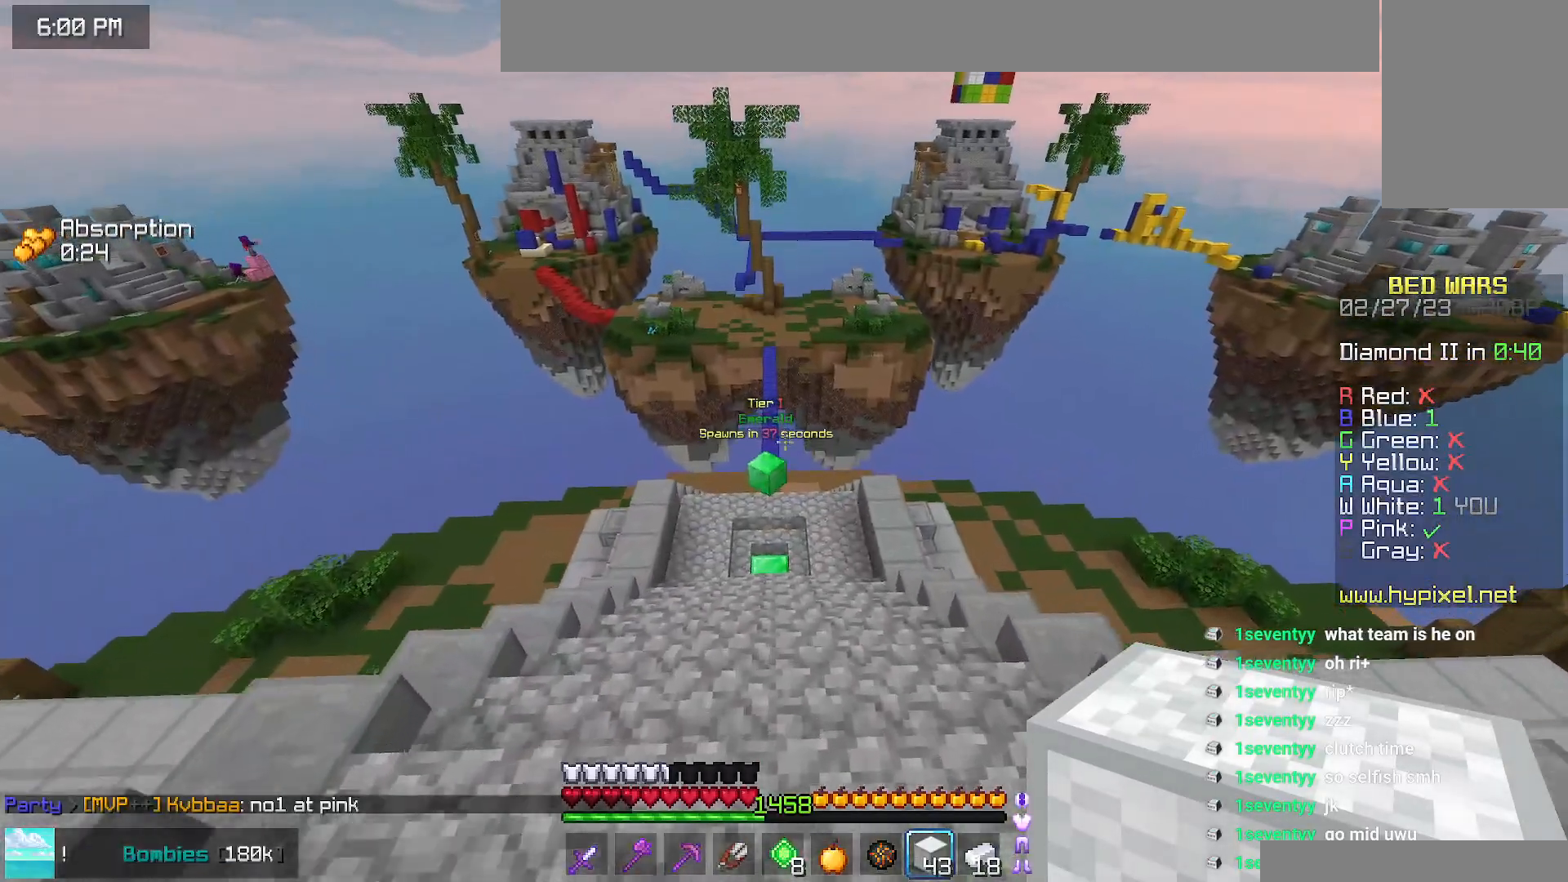
{"keys": ["up"], "mouse": [], "events": []}
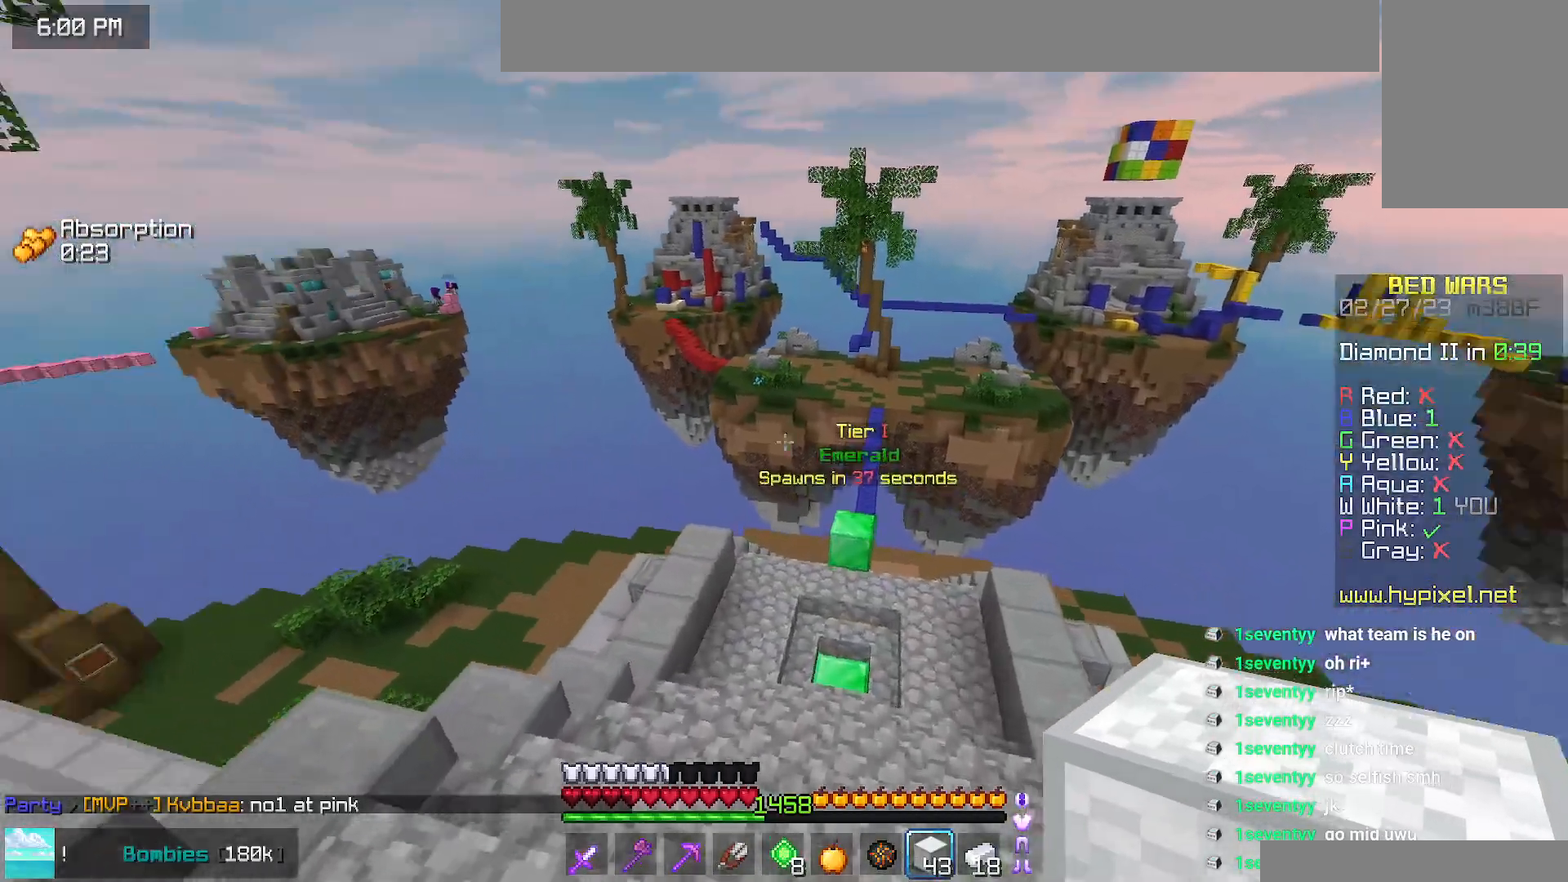
{"keys": ["right", "up"], "mouse": [], "events": [[184, "right", "down"]]}
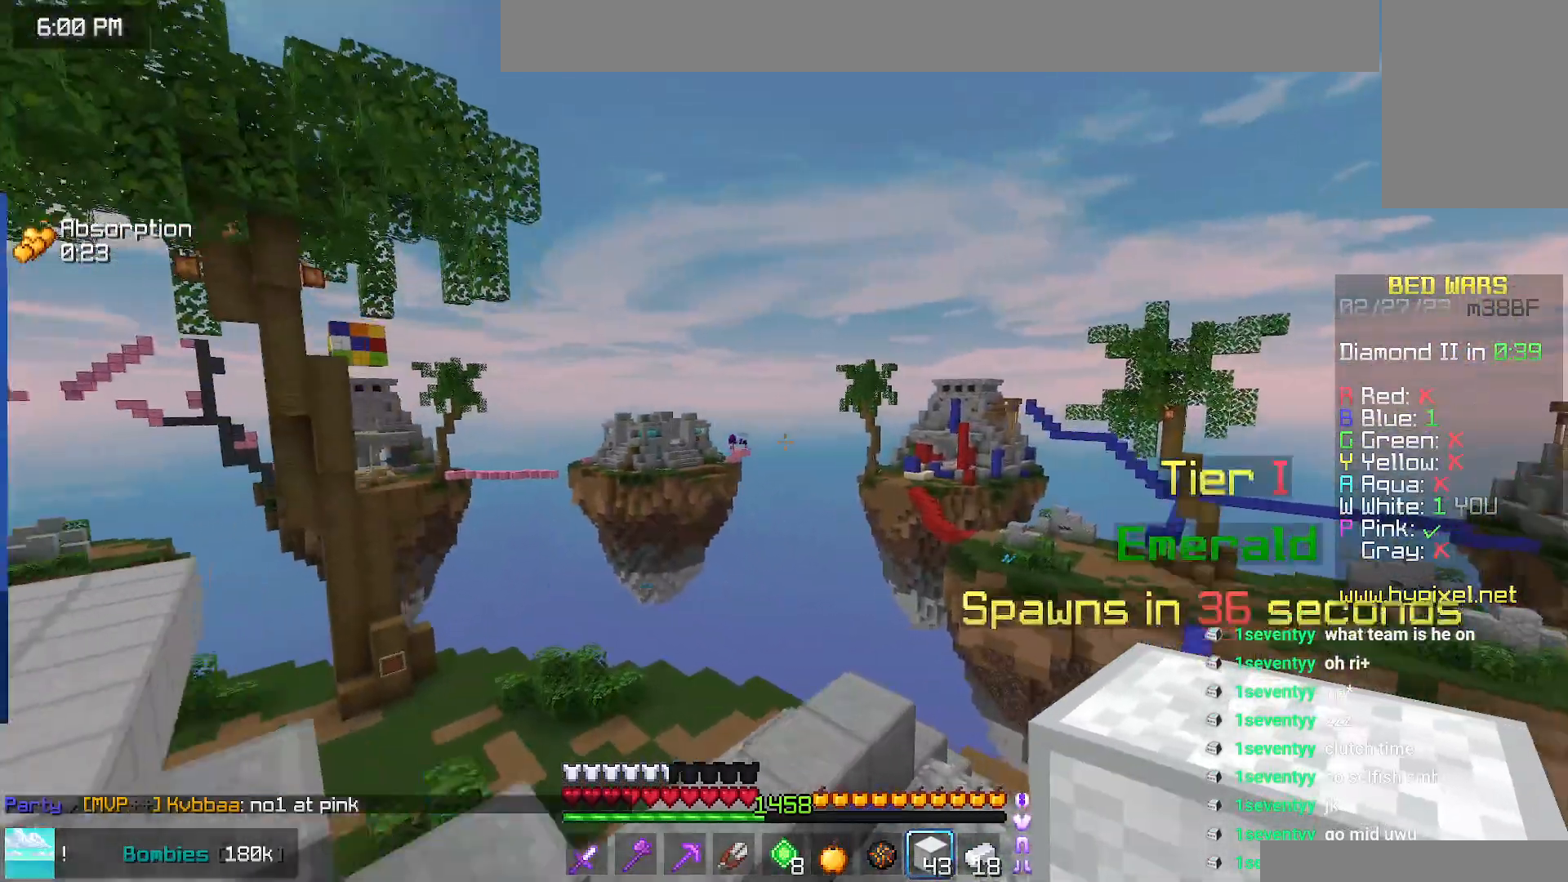
{"keys": ["up"], "mouse": [], "events": [[67, "right", "up"]]}
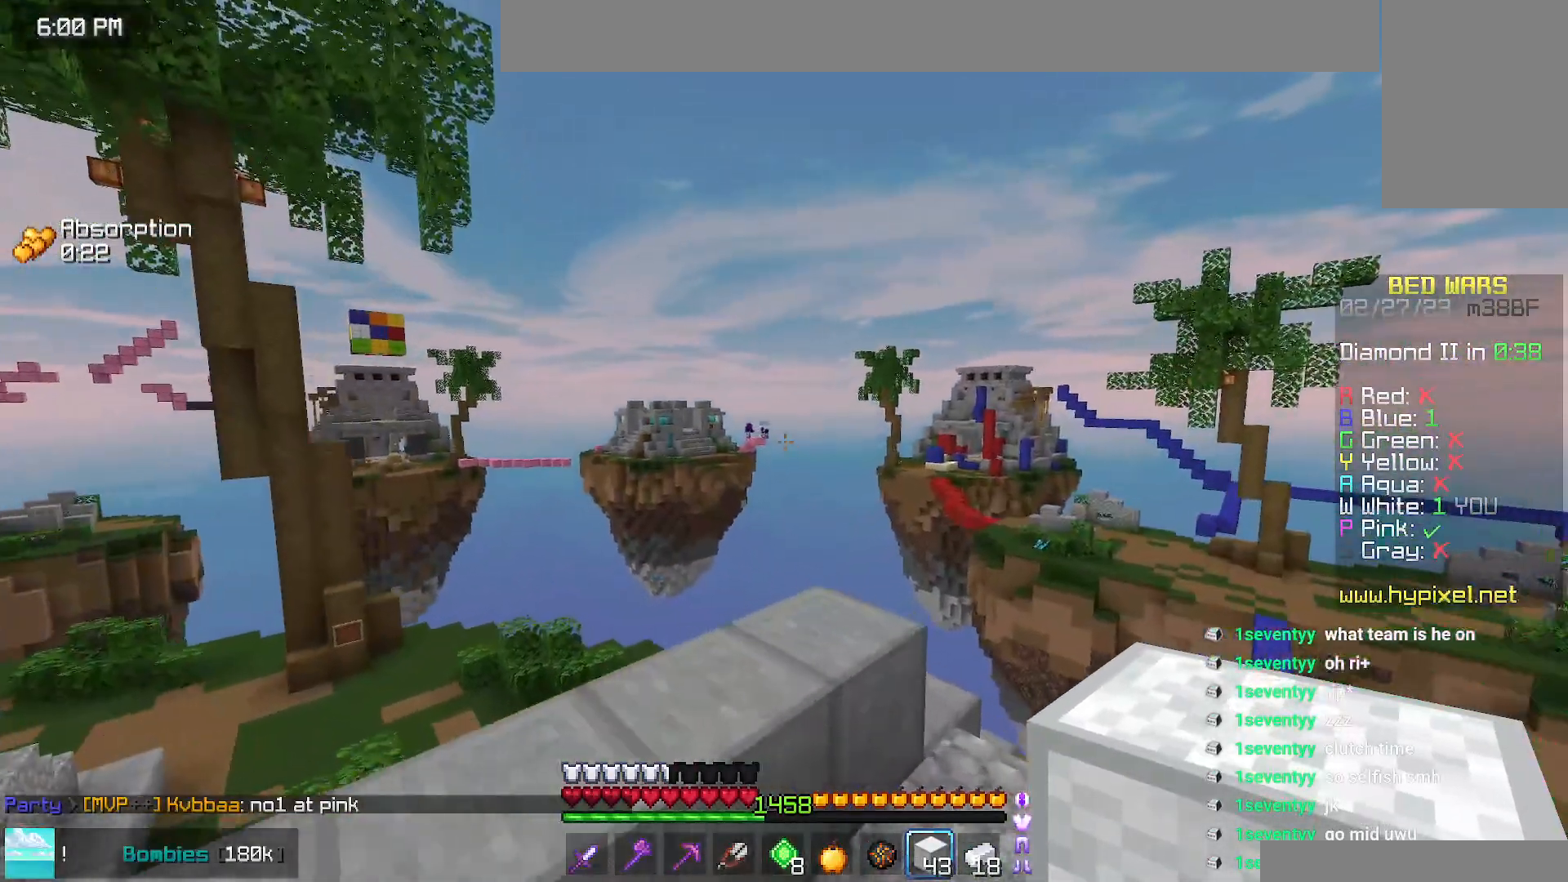
{"keys": ["right", "up"], "mouse": [], "events": [[84, "mouse_right", "down"], [217, "mouse_right", "up"], [217, "right", "down"]]}
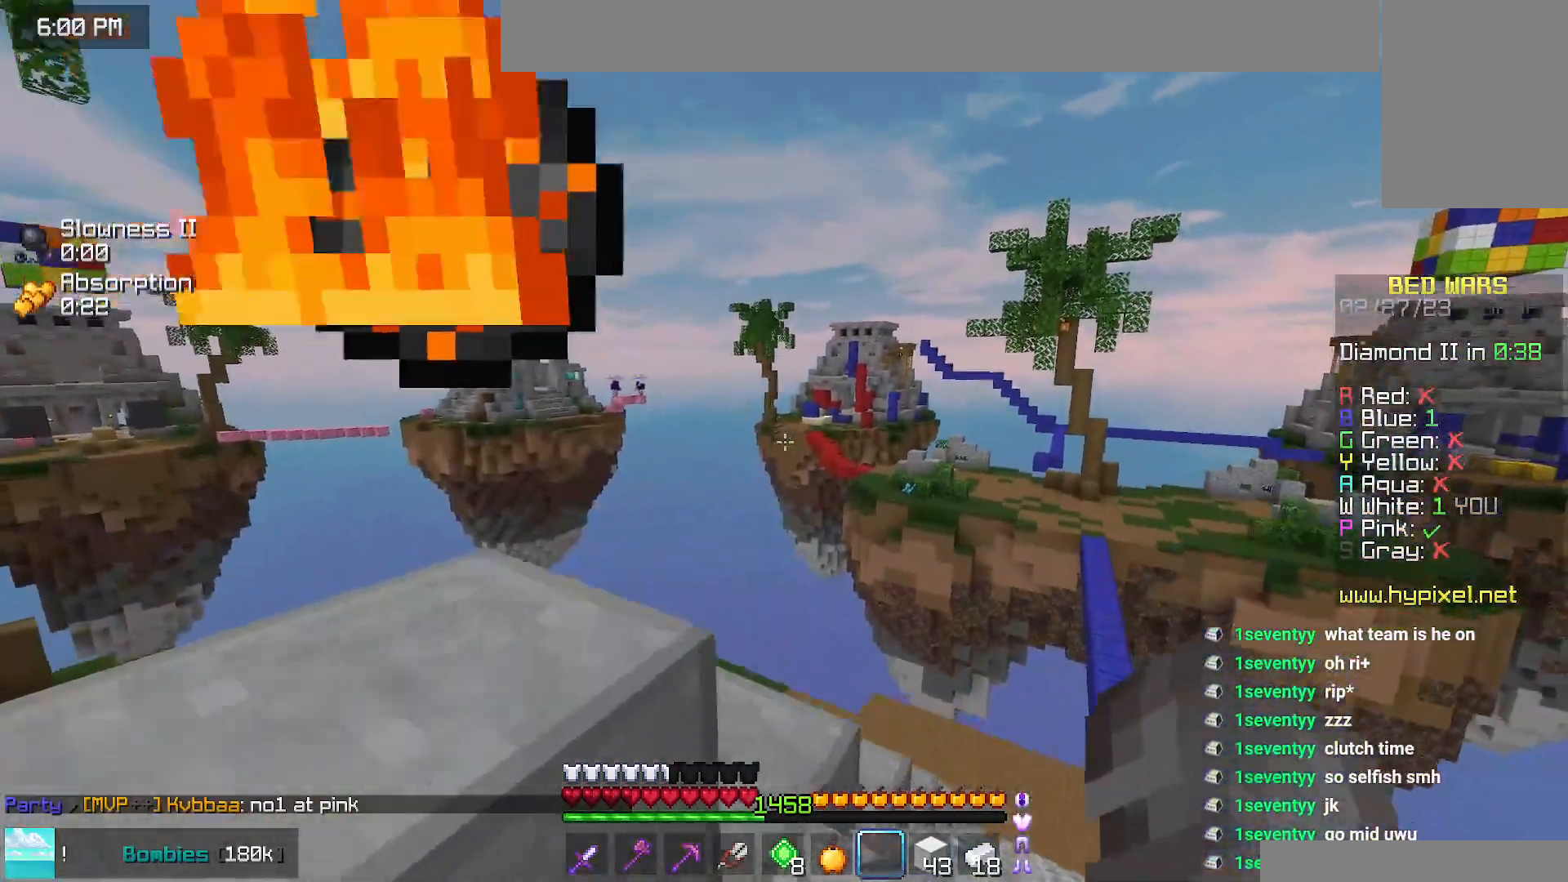
{"keys": ["right", "up"], "mouse": [], "events": []}
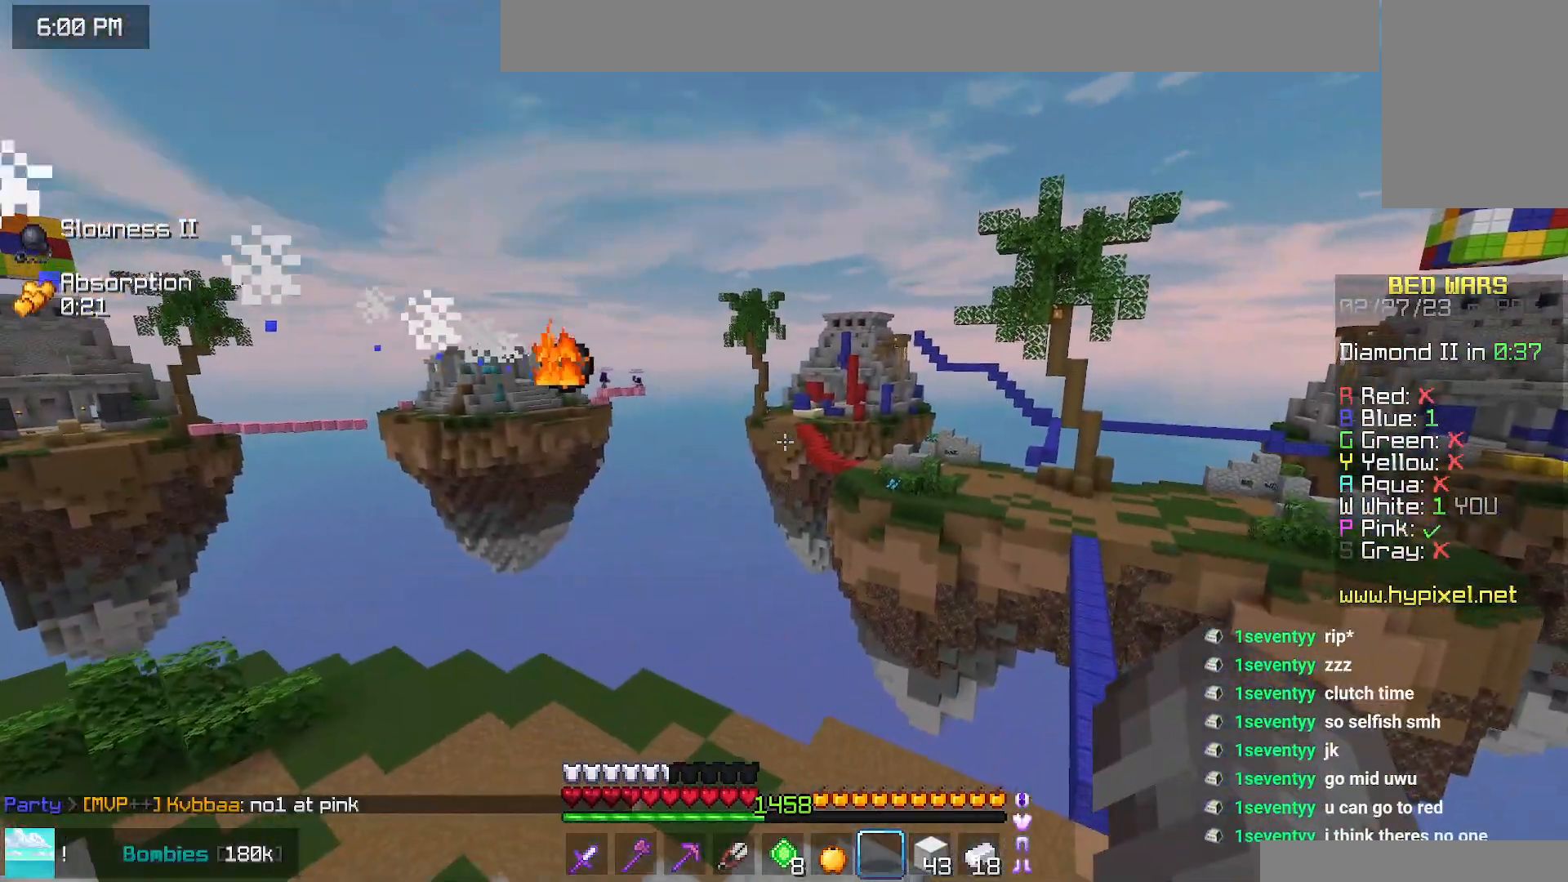
{"keys": ["right", "up"], "mouse": [], "events": []}
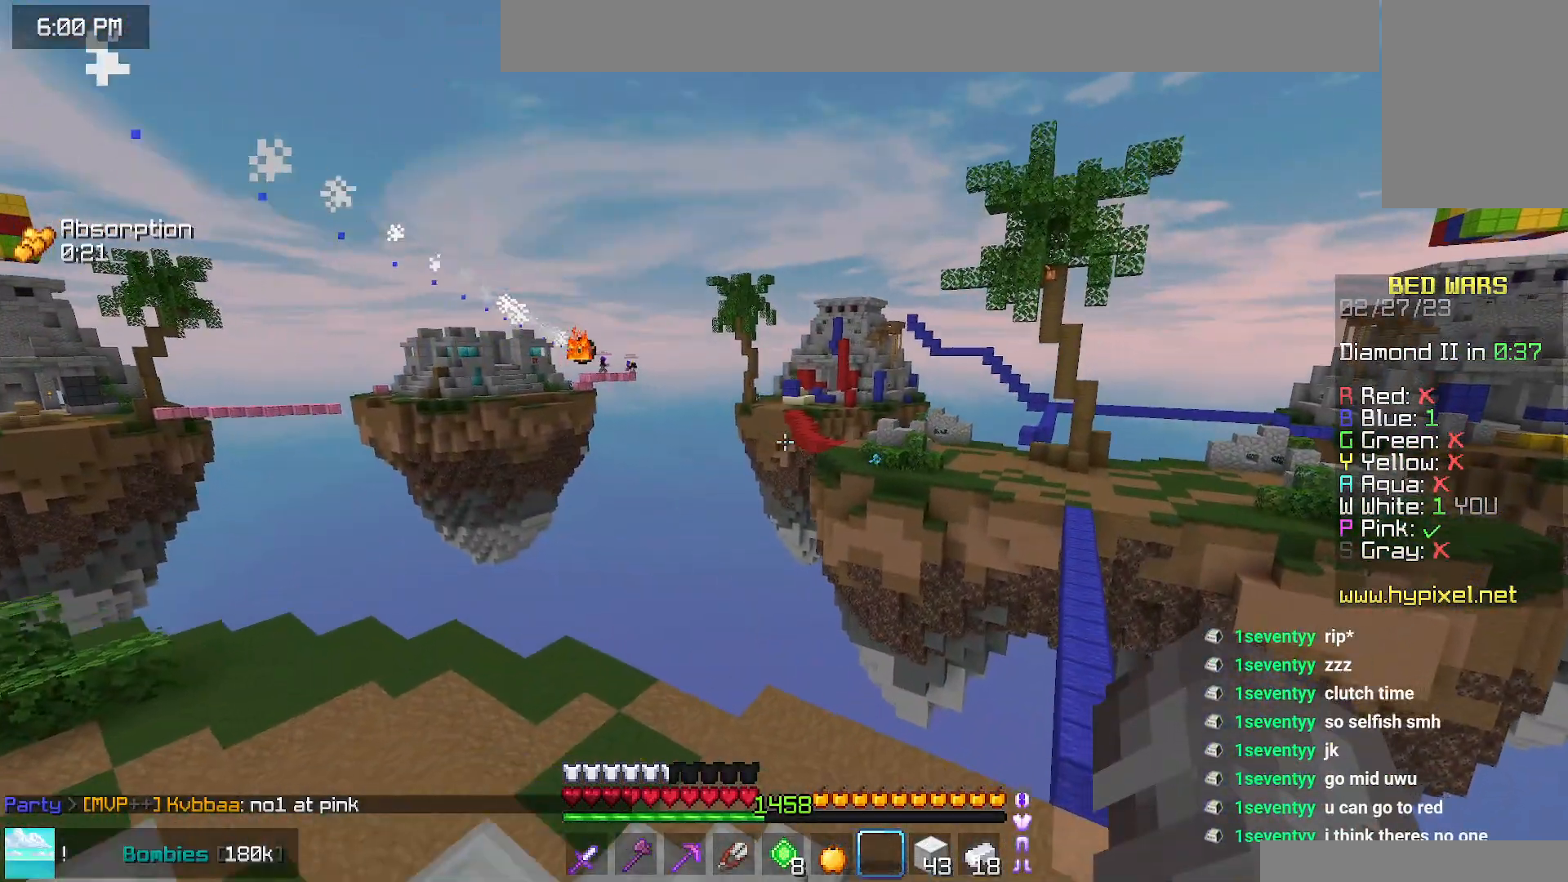
{"keys": ["right", "up"], "mouse": [], "events": []}
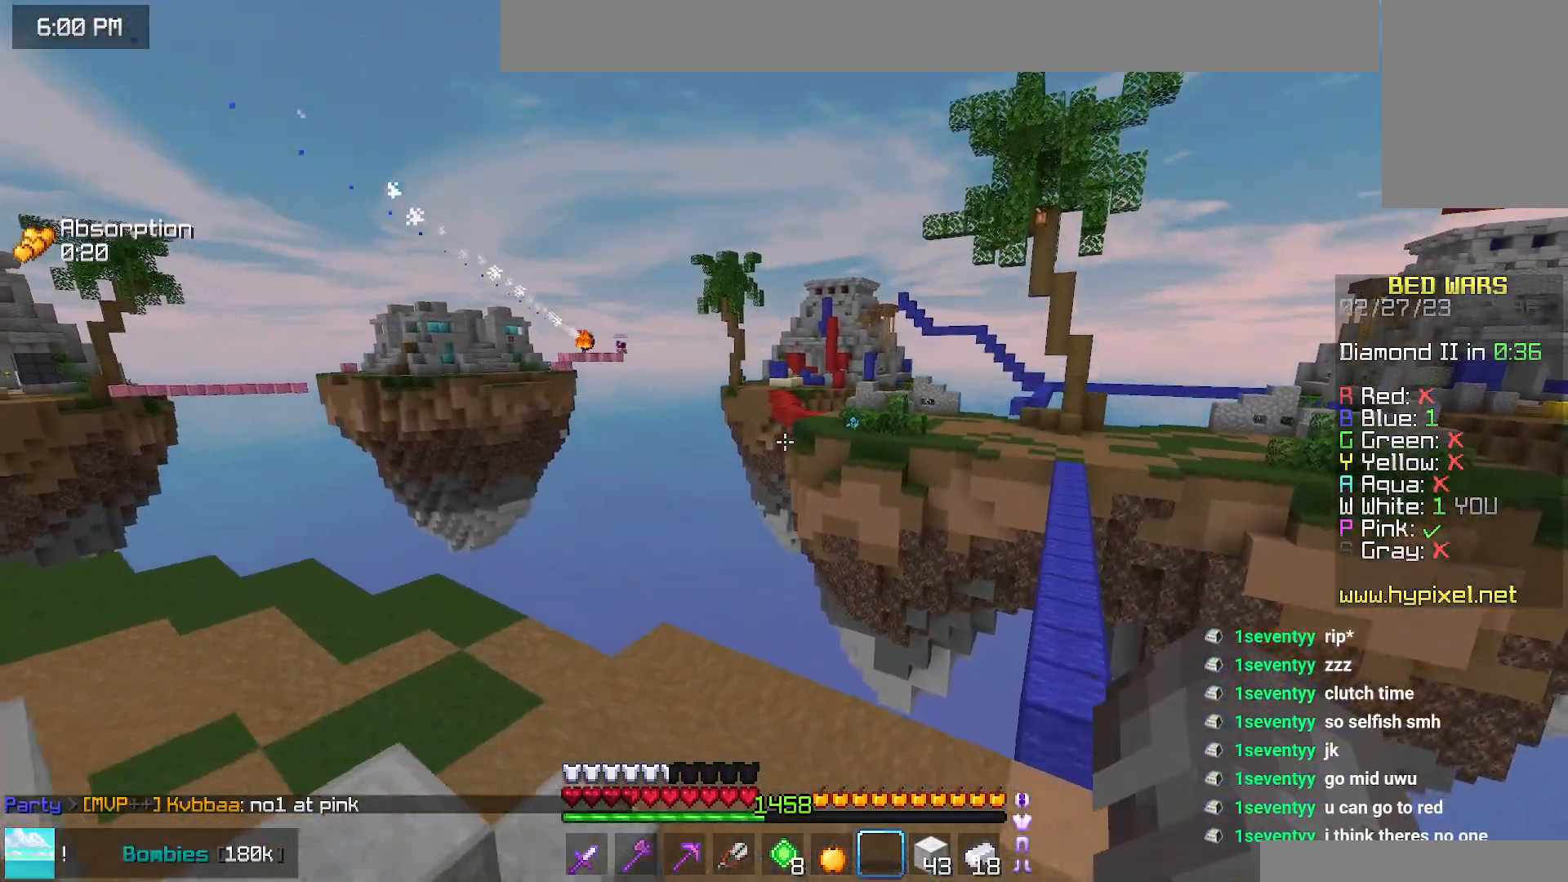
{"keys": ["right", "up"], "mouse": [], "events": []}
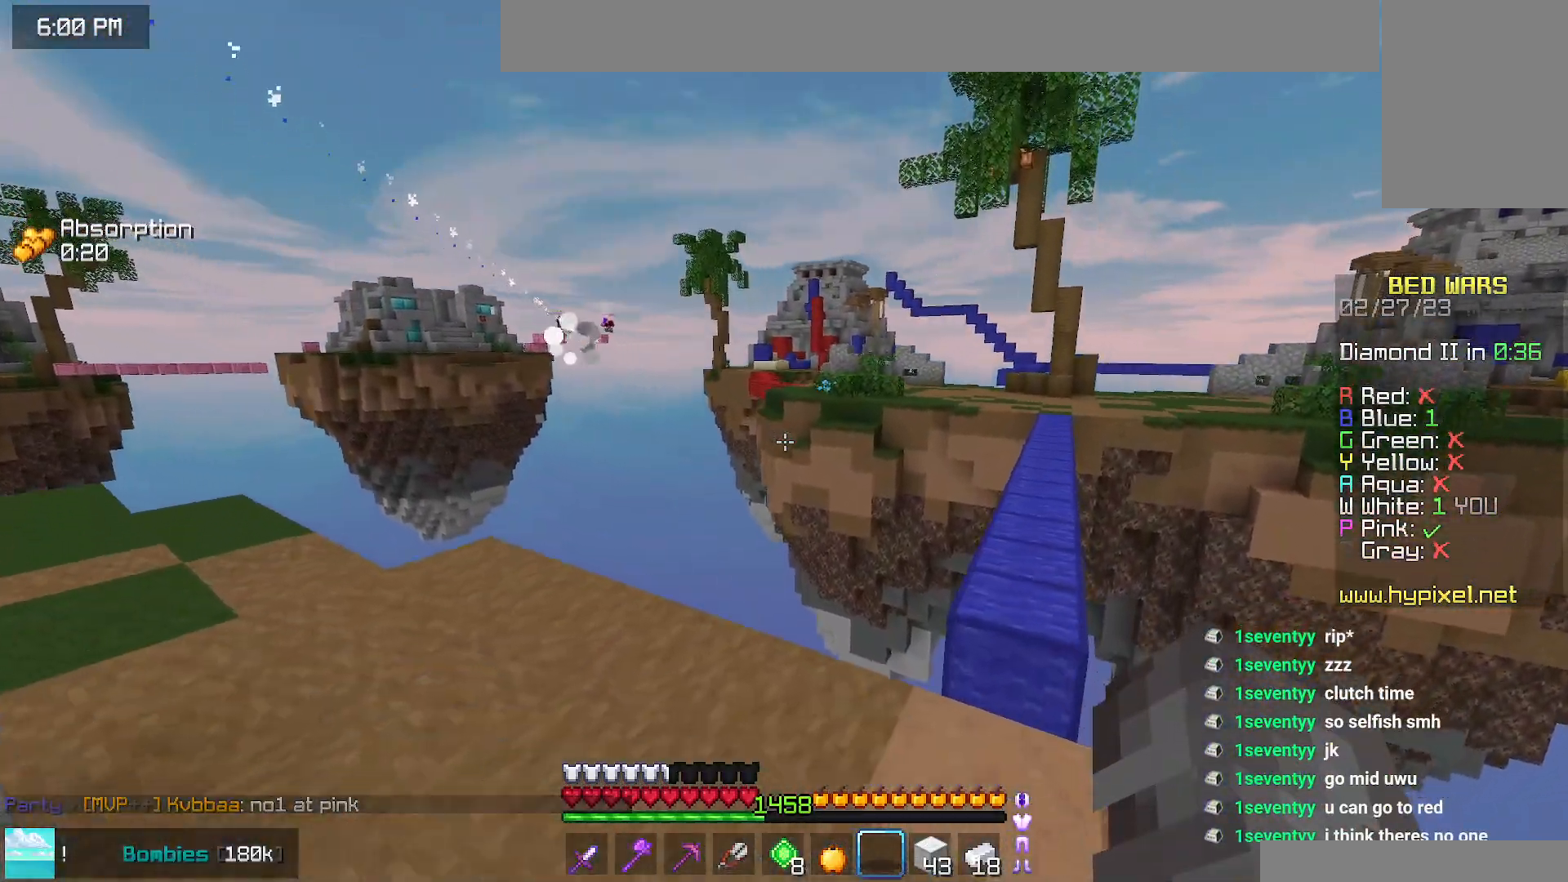
{"keys": ["space", "up"], "mouse": [], "events": [[284, "right", "up"], [450, "space", "down"]]}
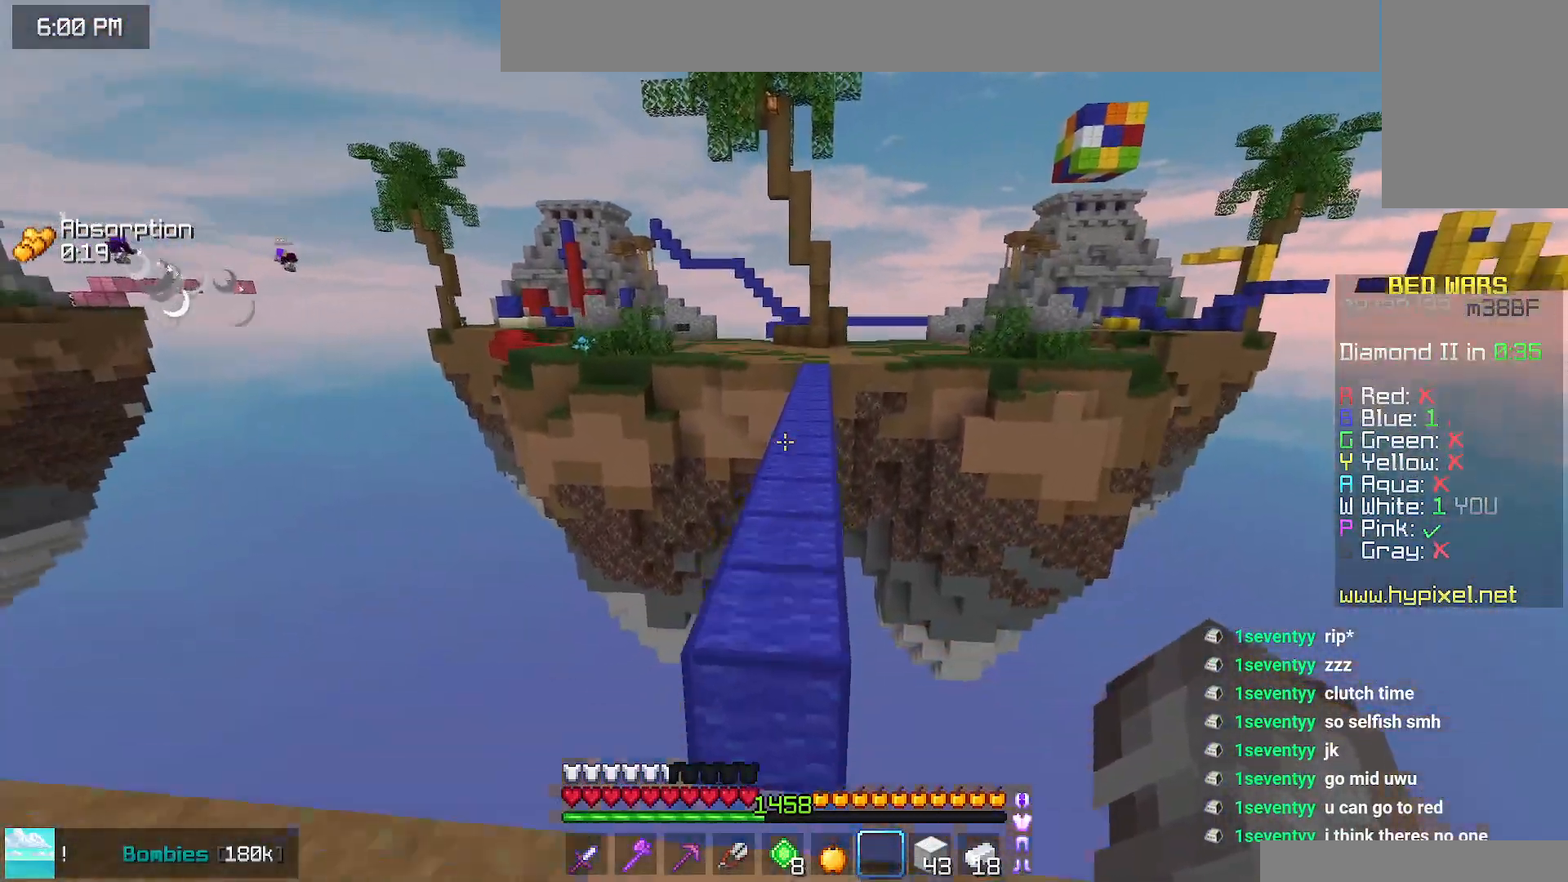
{"keys": ["up"], "mouse": [], "events": [[267, "space", "up"]]}
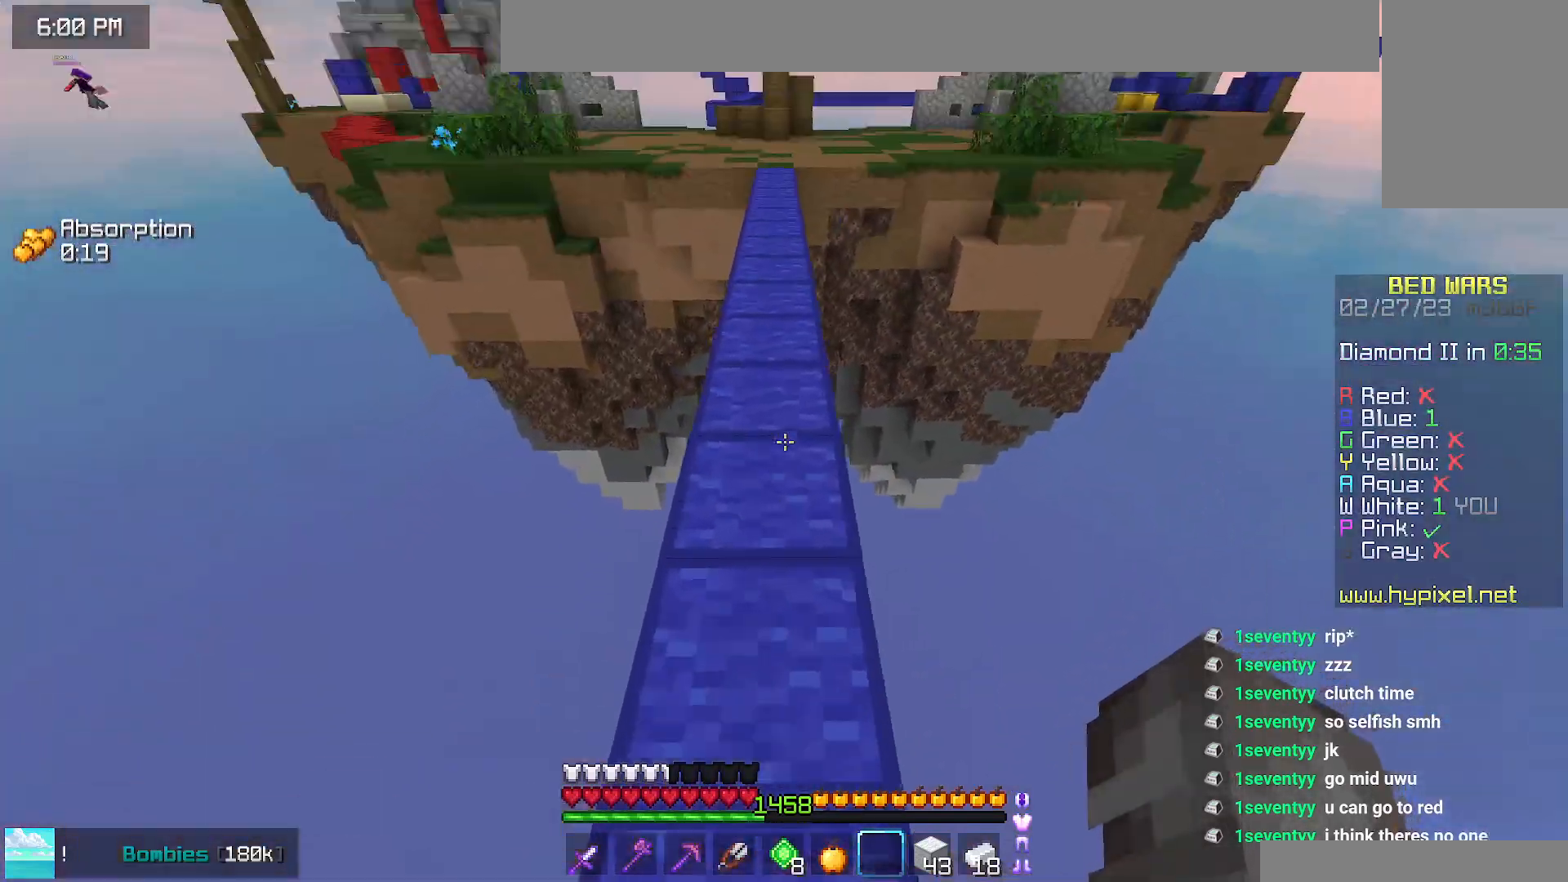
{"keys": ["space", "up"], "mouse": [], "events": [[67, "space", "down"]]}